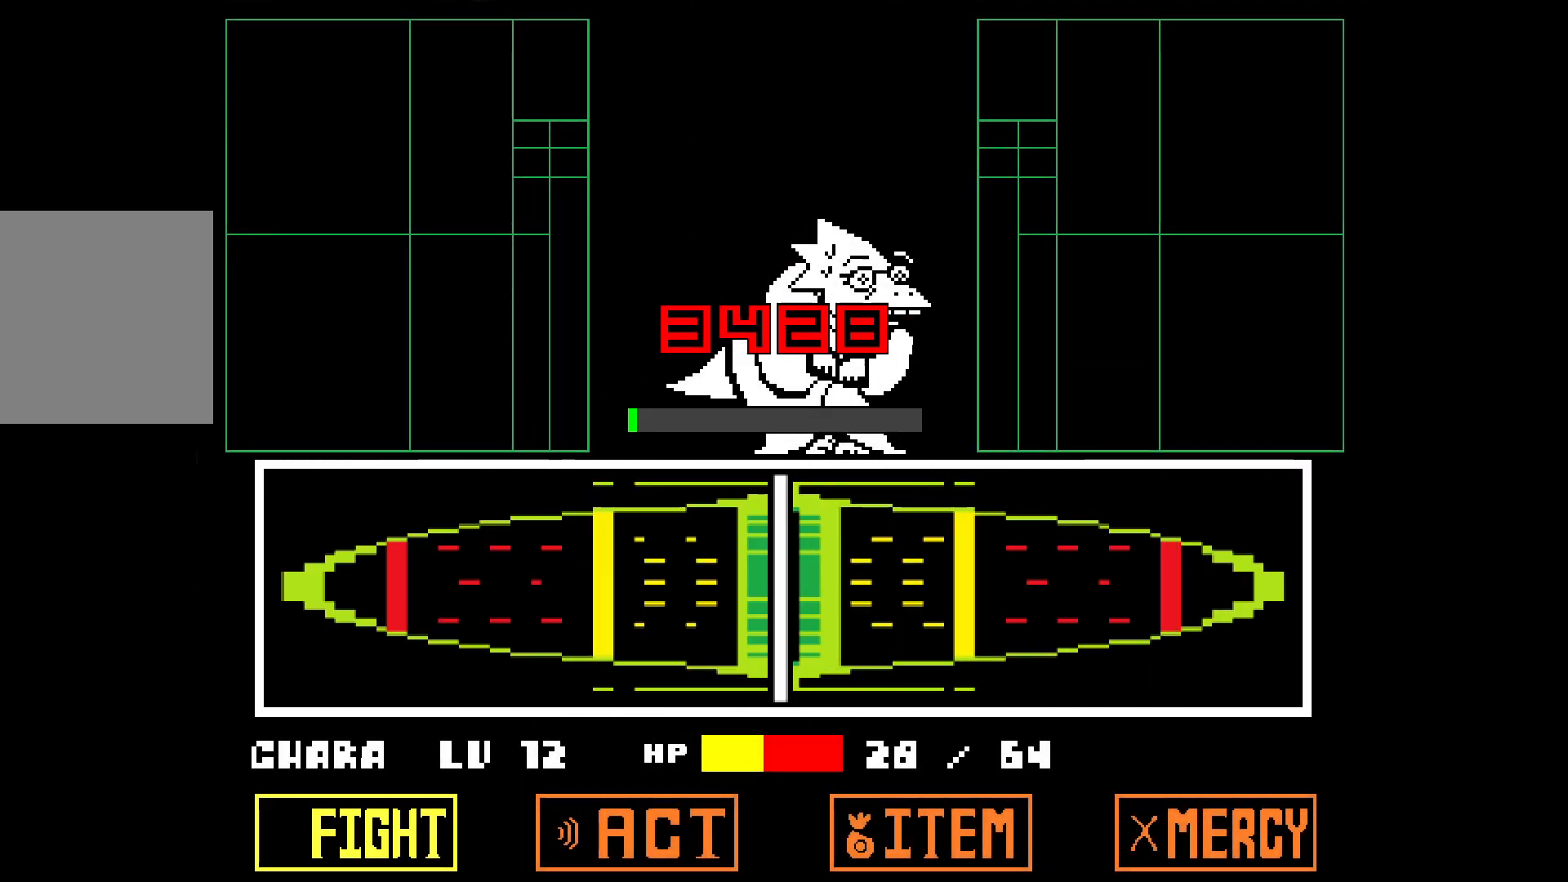
Gameplay with keyboard; each line is a JSON object with the keys held at the frame after it. "events" lists presses ("down") and releases ("up") of "down", "left", "right", "up", "x" and "z" between this image and that frame as [ms after this image, input, new state], when the widget could be followed in between. No other keys are recorded. Mouse input is not recorded.
{"keys": [], "events": []}
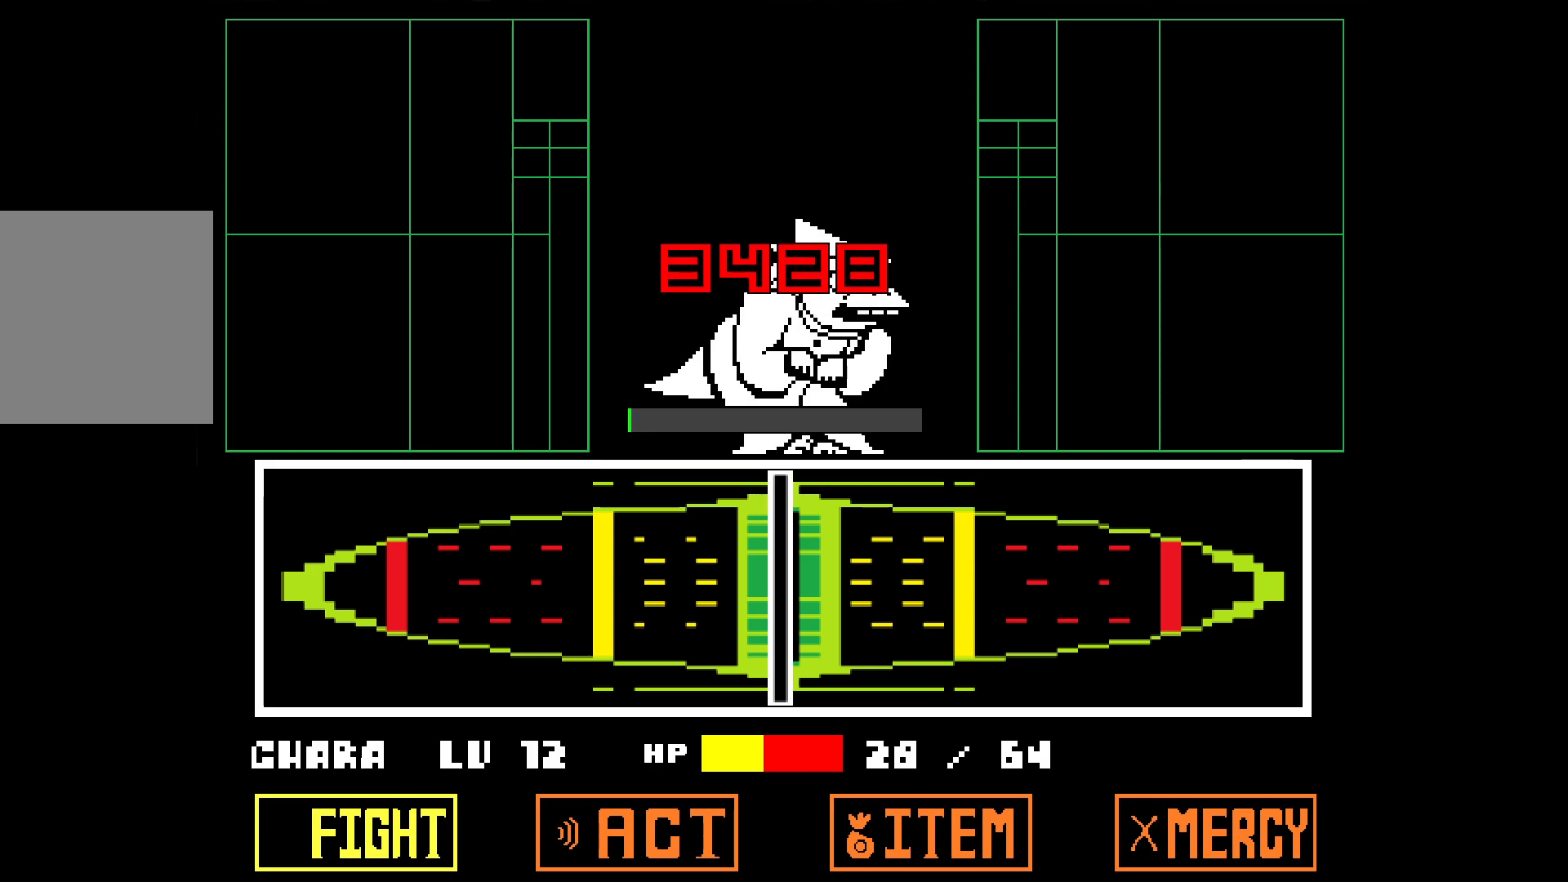
{"keys": [], "events": []}
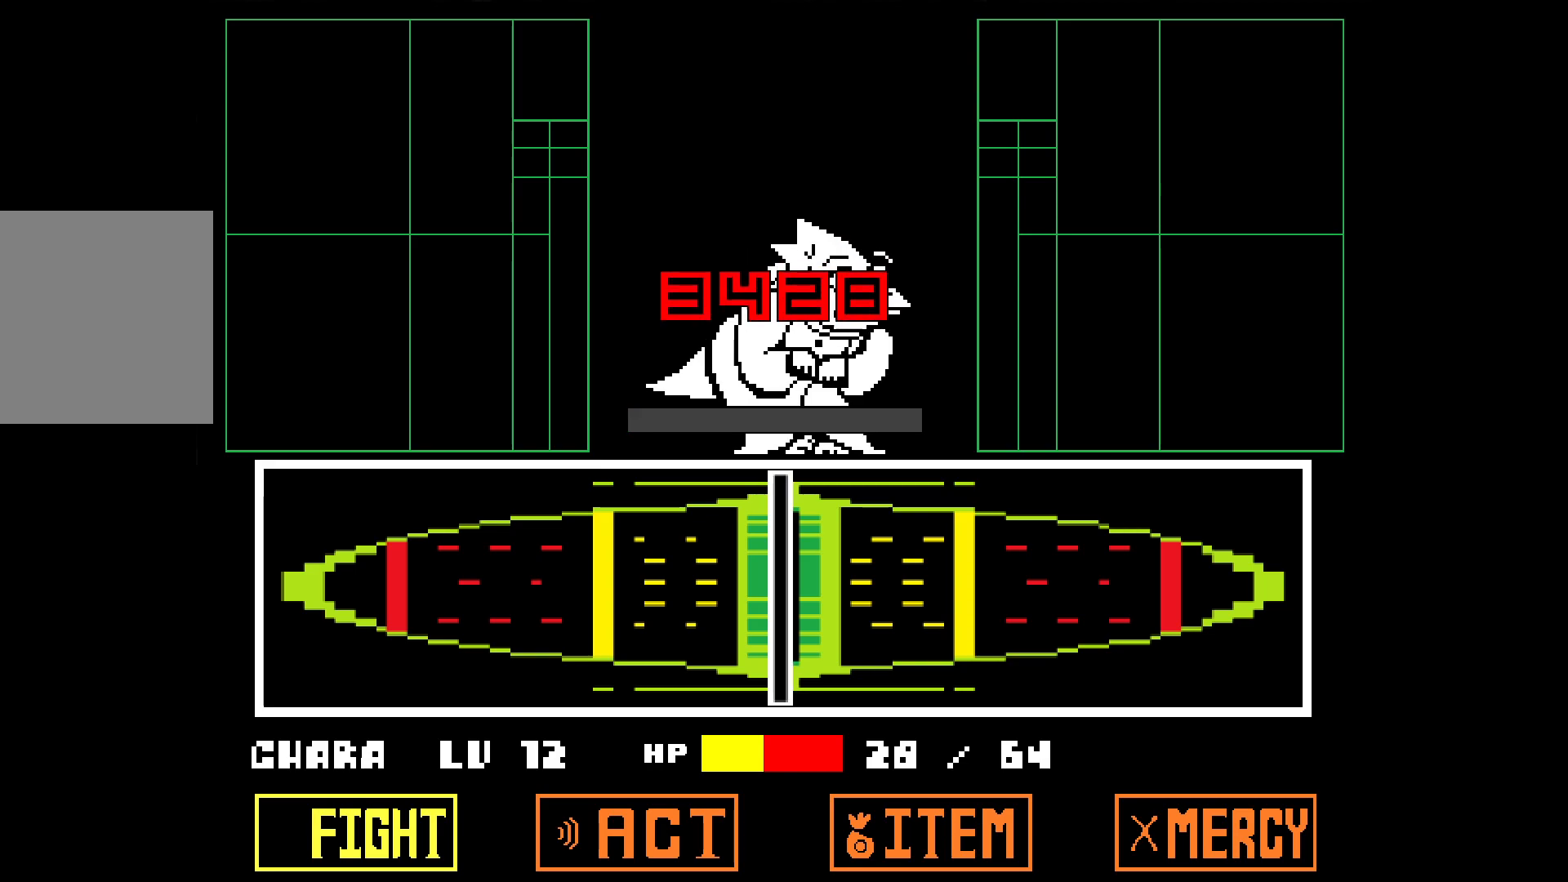
{"keys": [], "events": []}
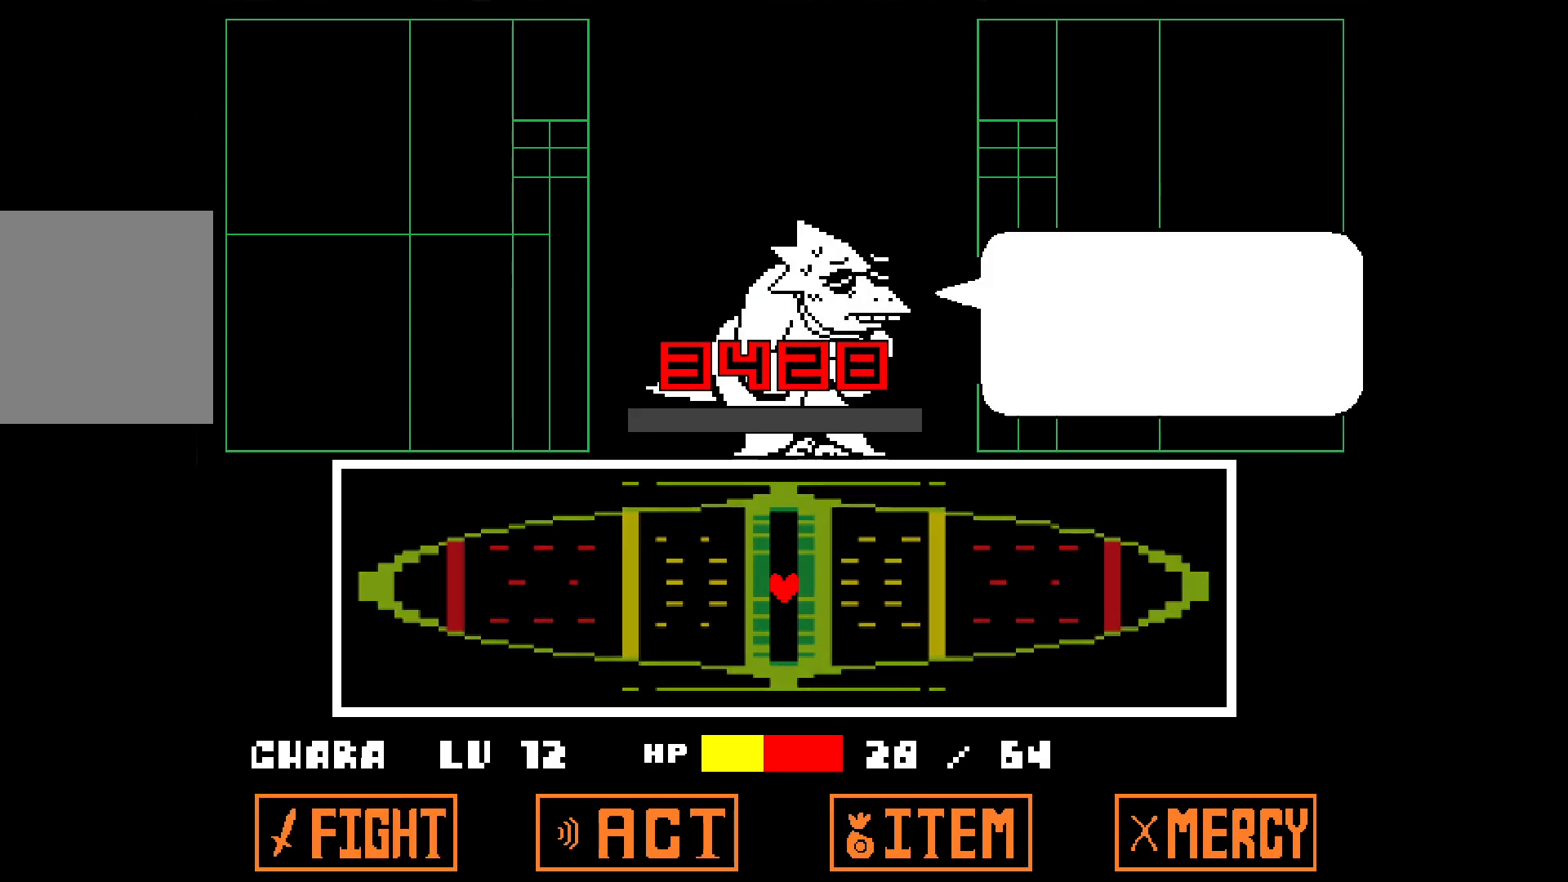
{"keys": [], "events": []}
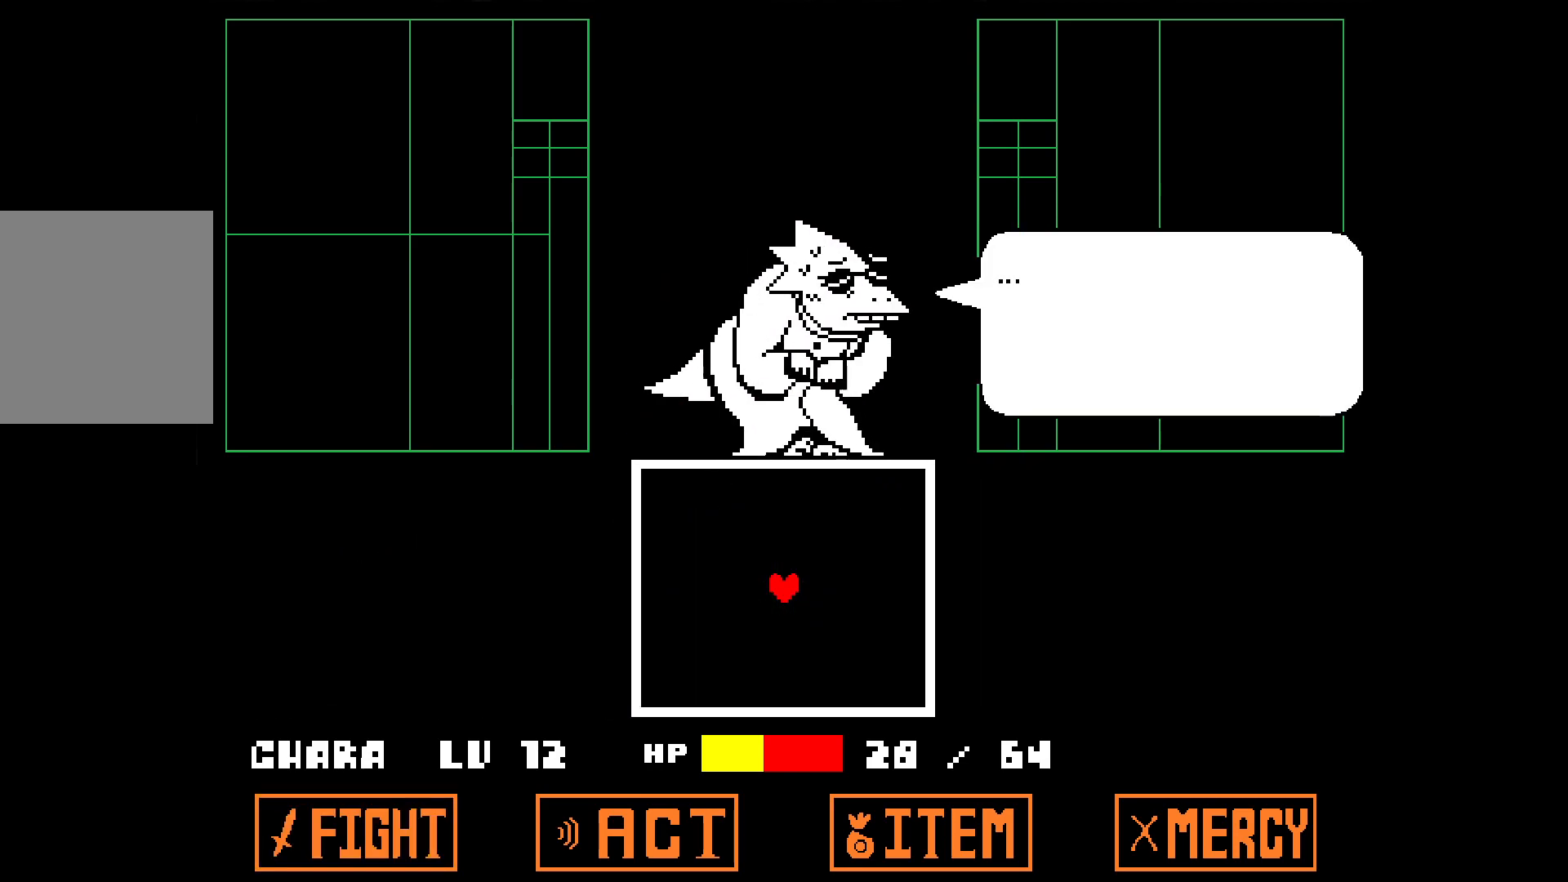
{"keys": [], "events": []}
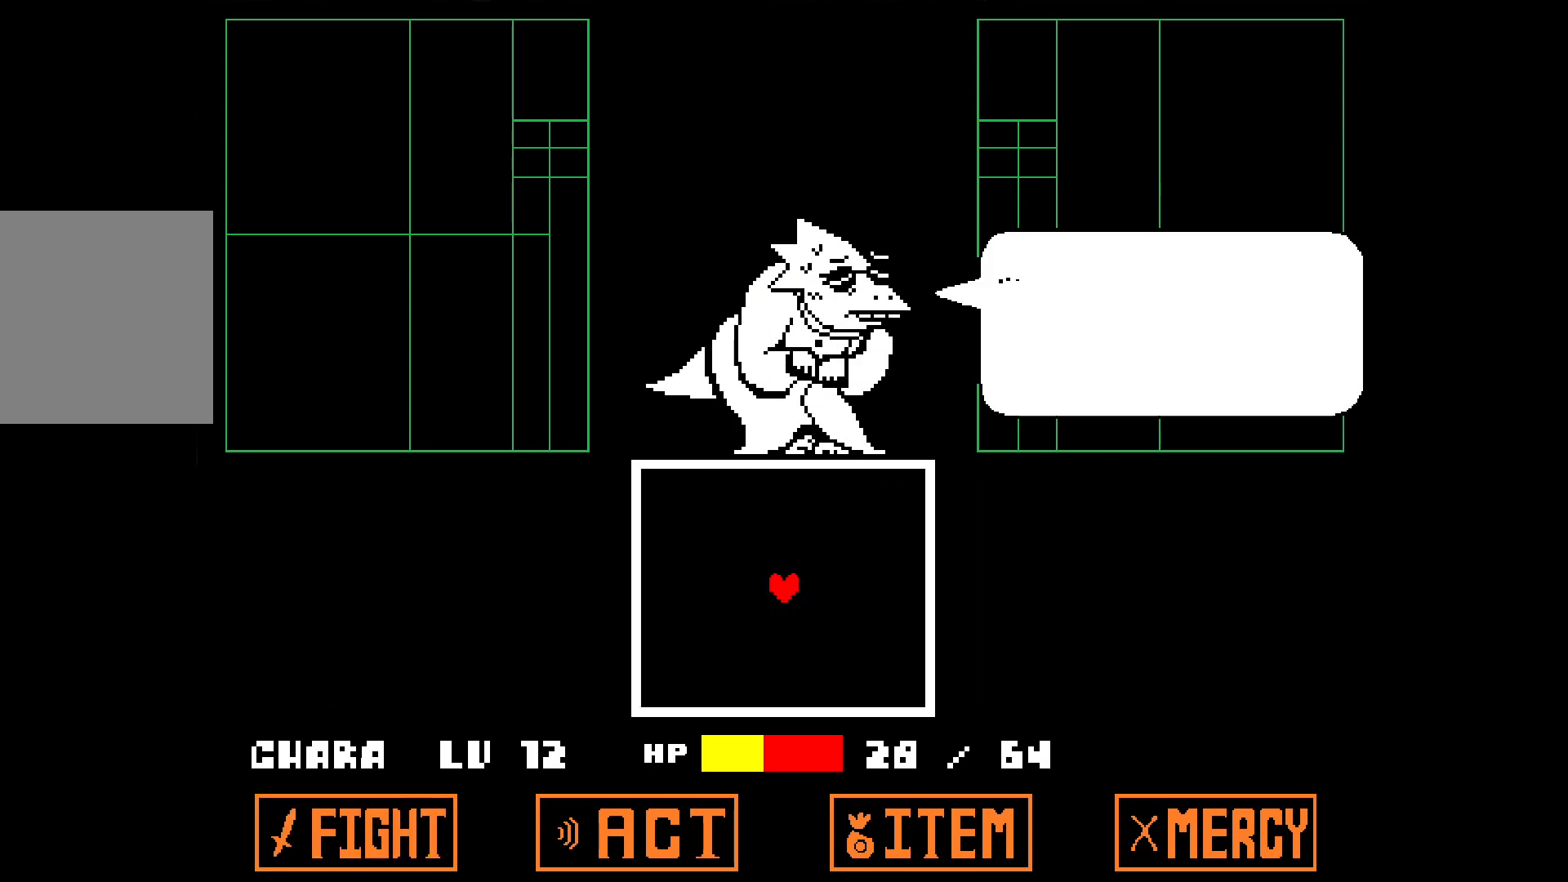
{"keys": [], "events": [[200, "z", "down"], [300, "z", "up"]]}
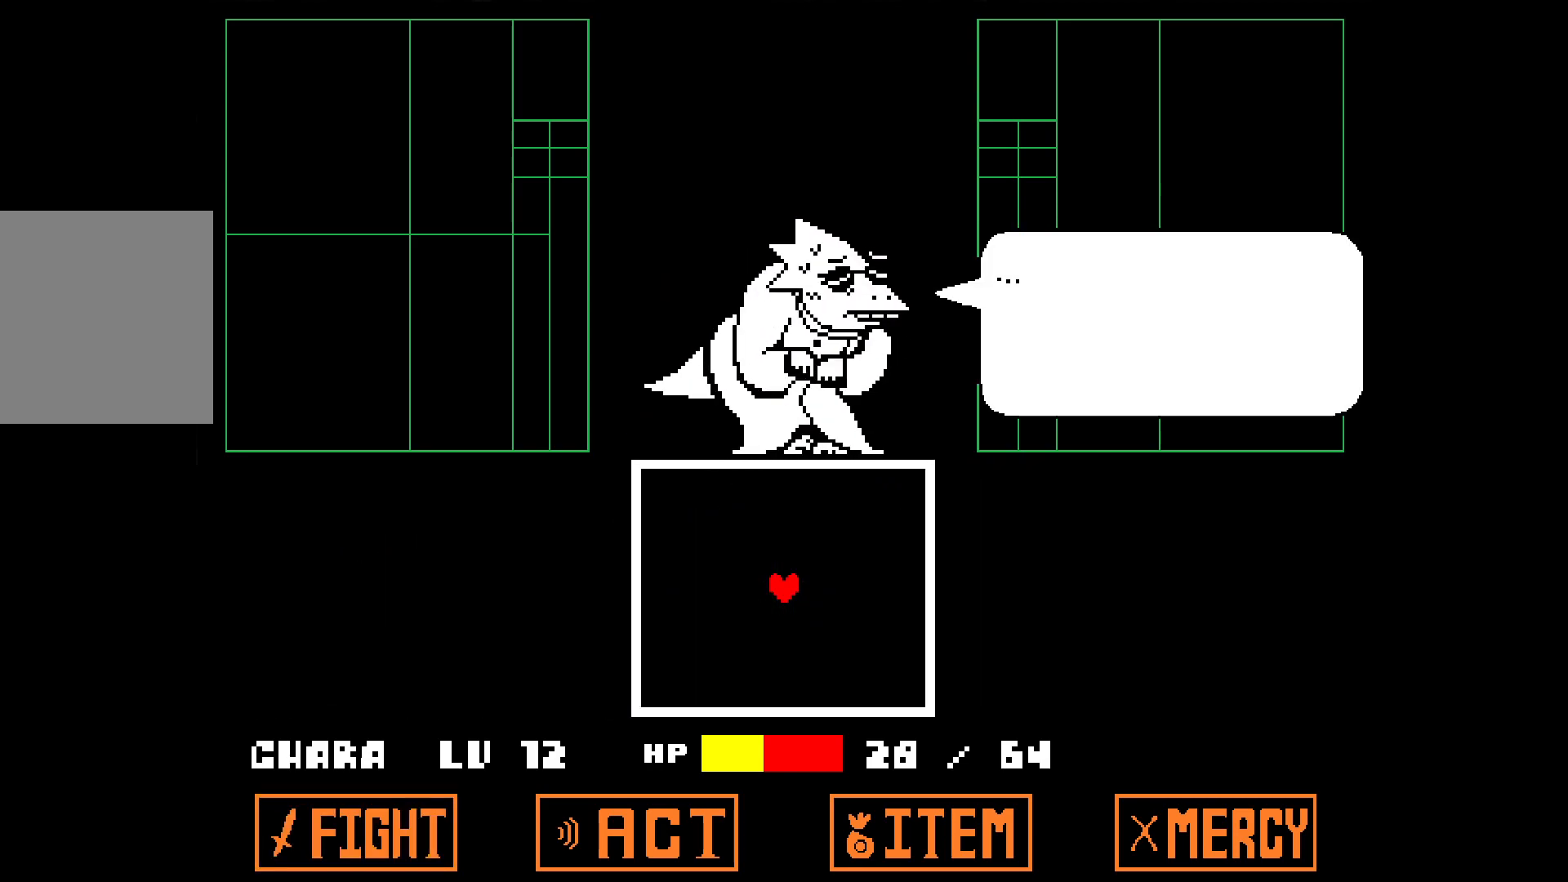
{"keys": ["x"], "events": [[500, "x", "down"]]}
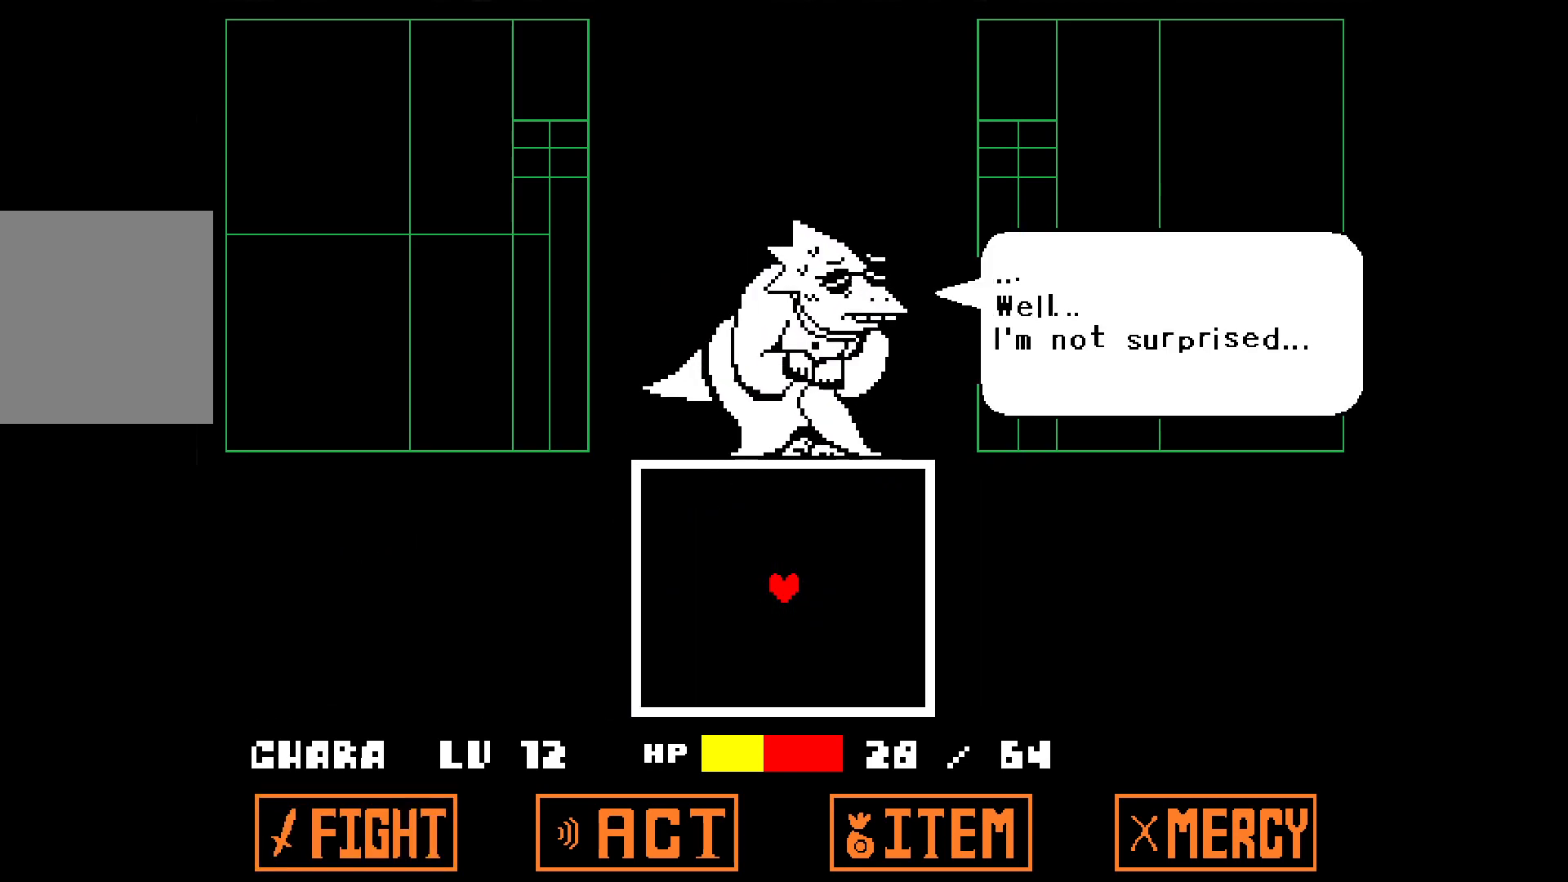
{"keys": [], "events": [[100, "x", "up"], [383, "z", "down"], [467, "z", "up"]]}
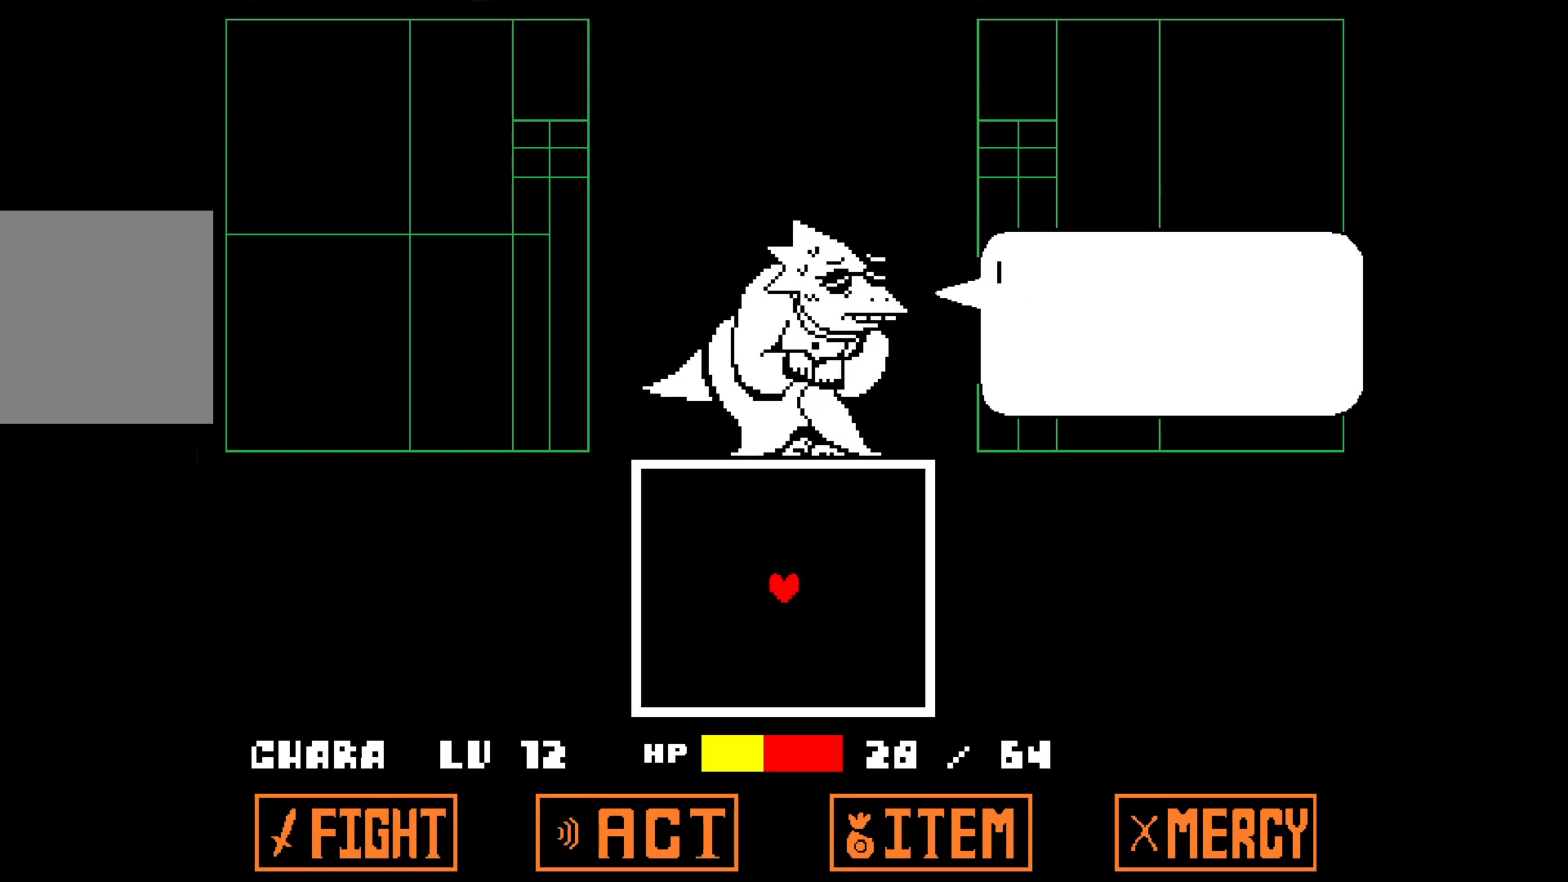
{"keys": [], "events": [[167, "x", "down"], [267, "x", "up"]]}
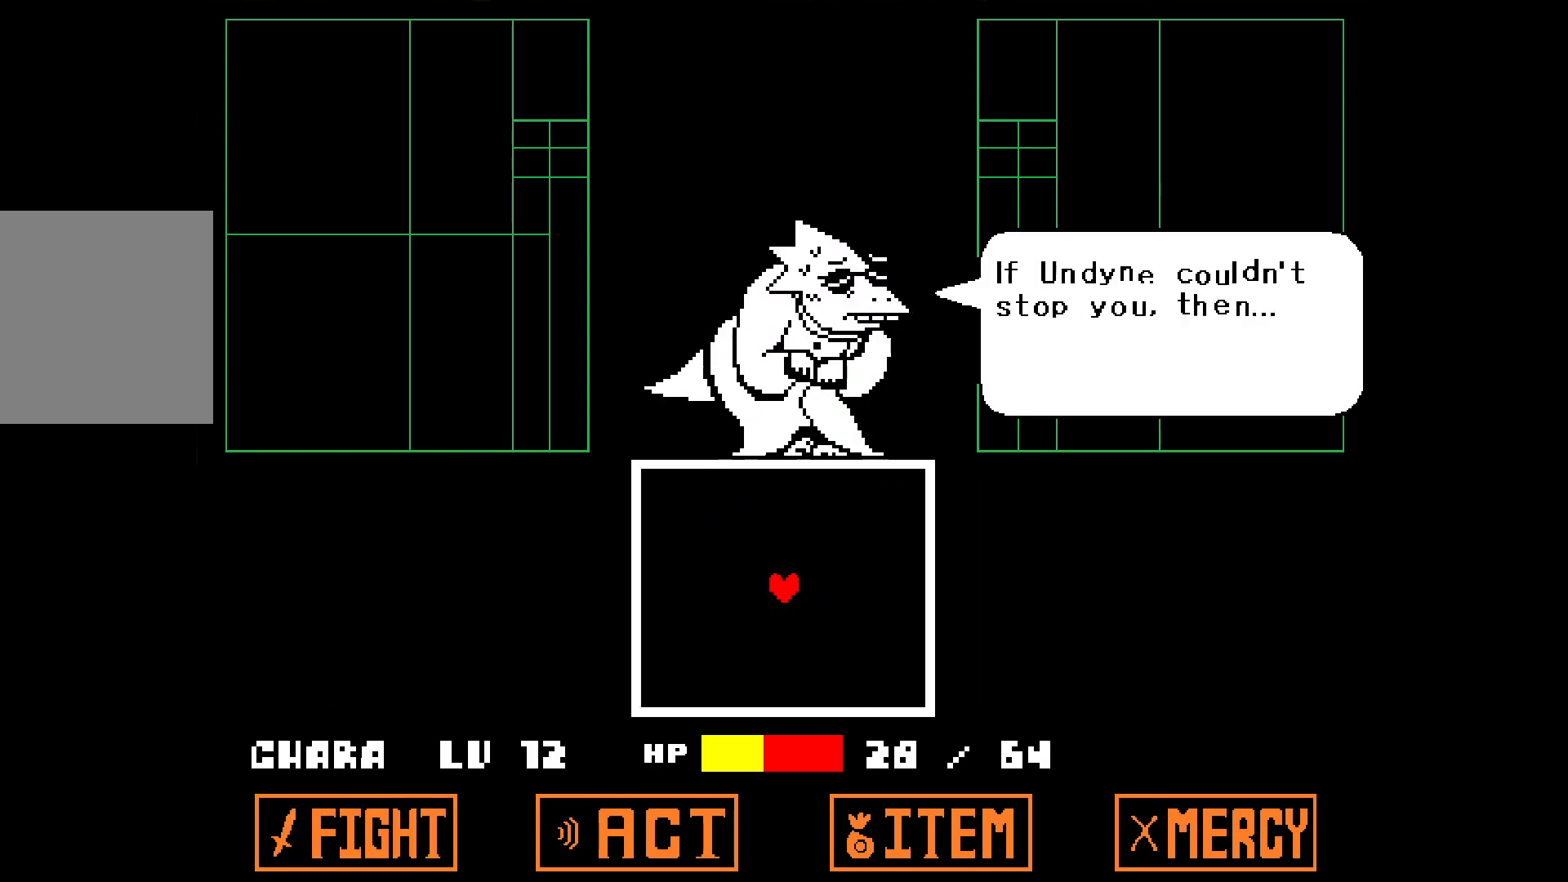
{"keys": [], "events": []}
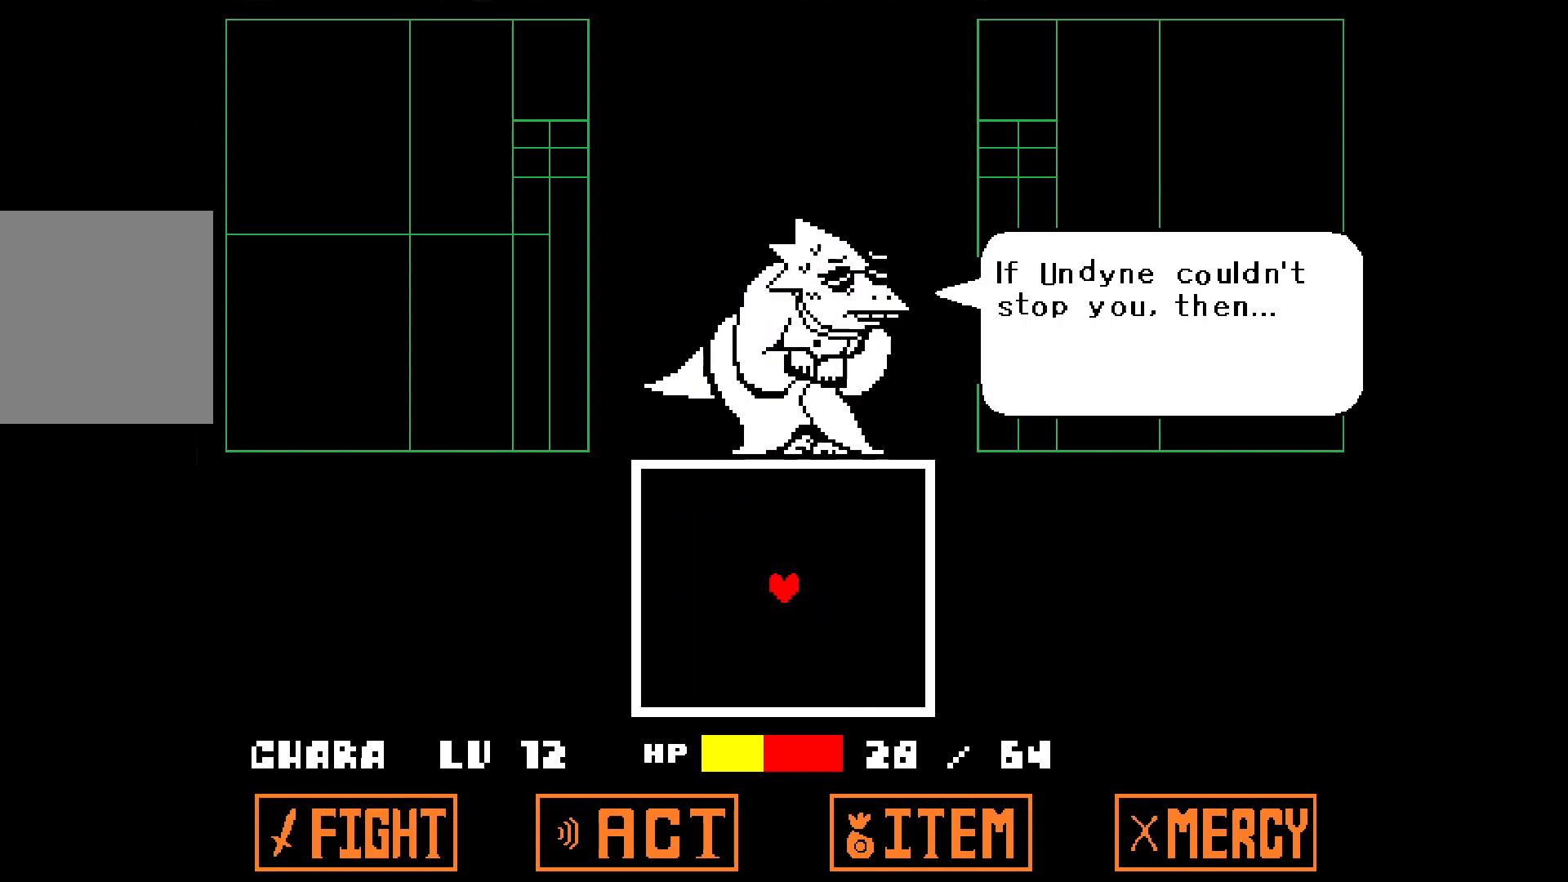
{"keys": [], "events": [[383, "z", "down"], [483, "z", "up"]]}
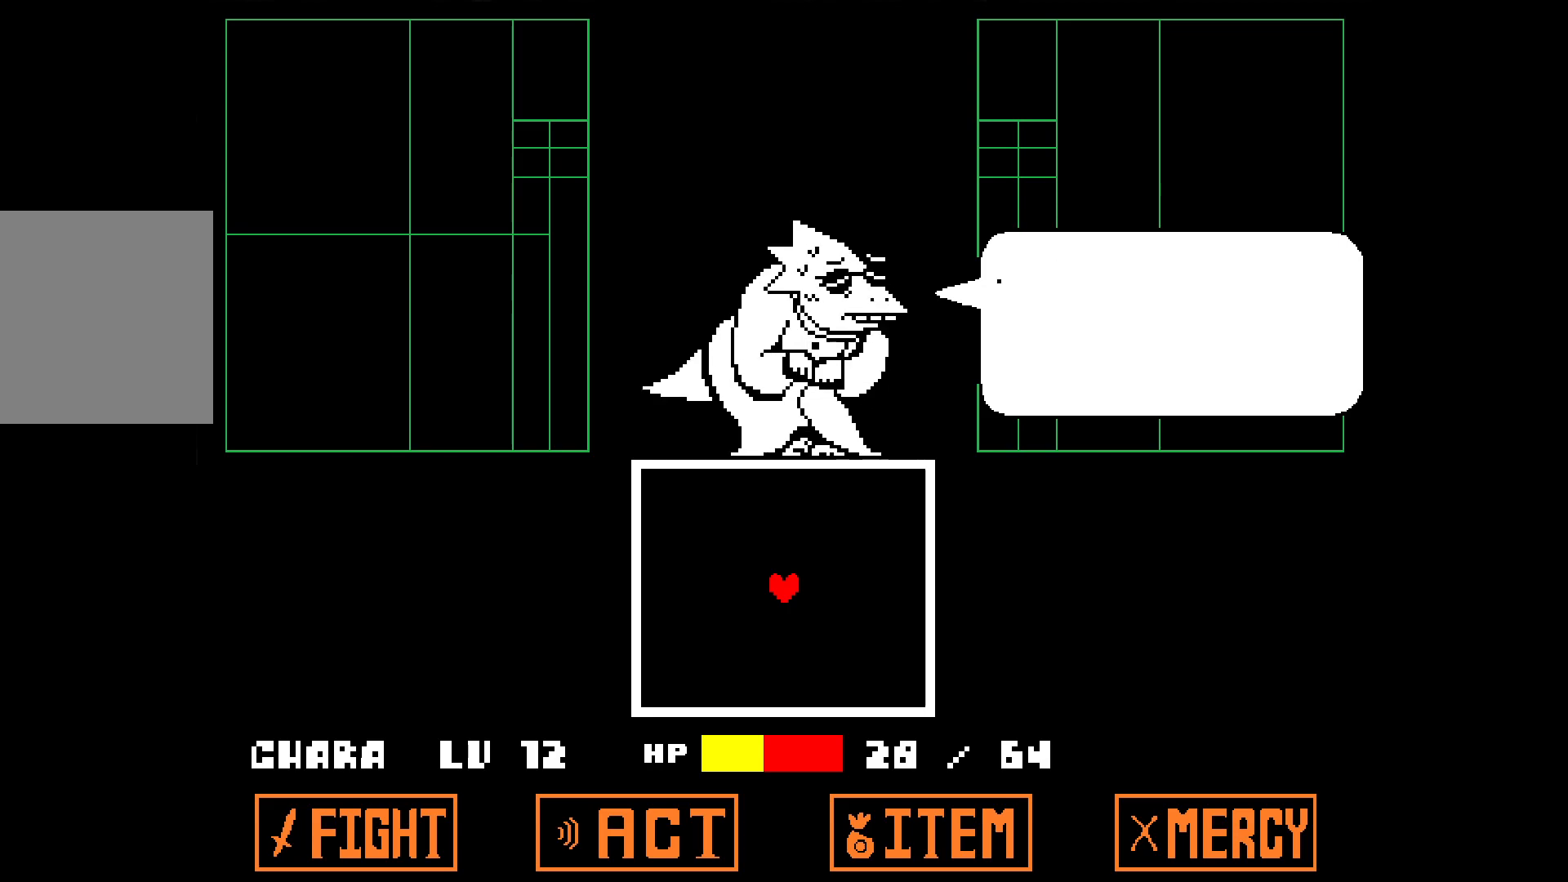
{"keys": [], "events": []}
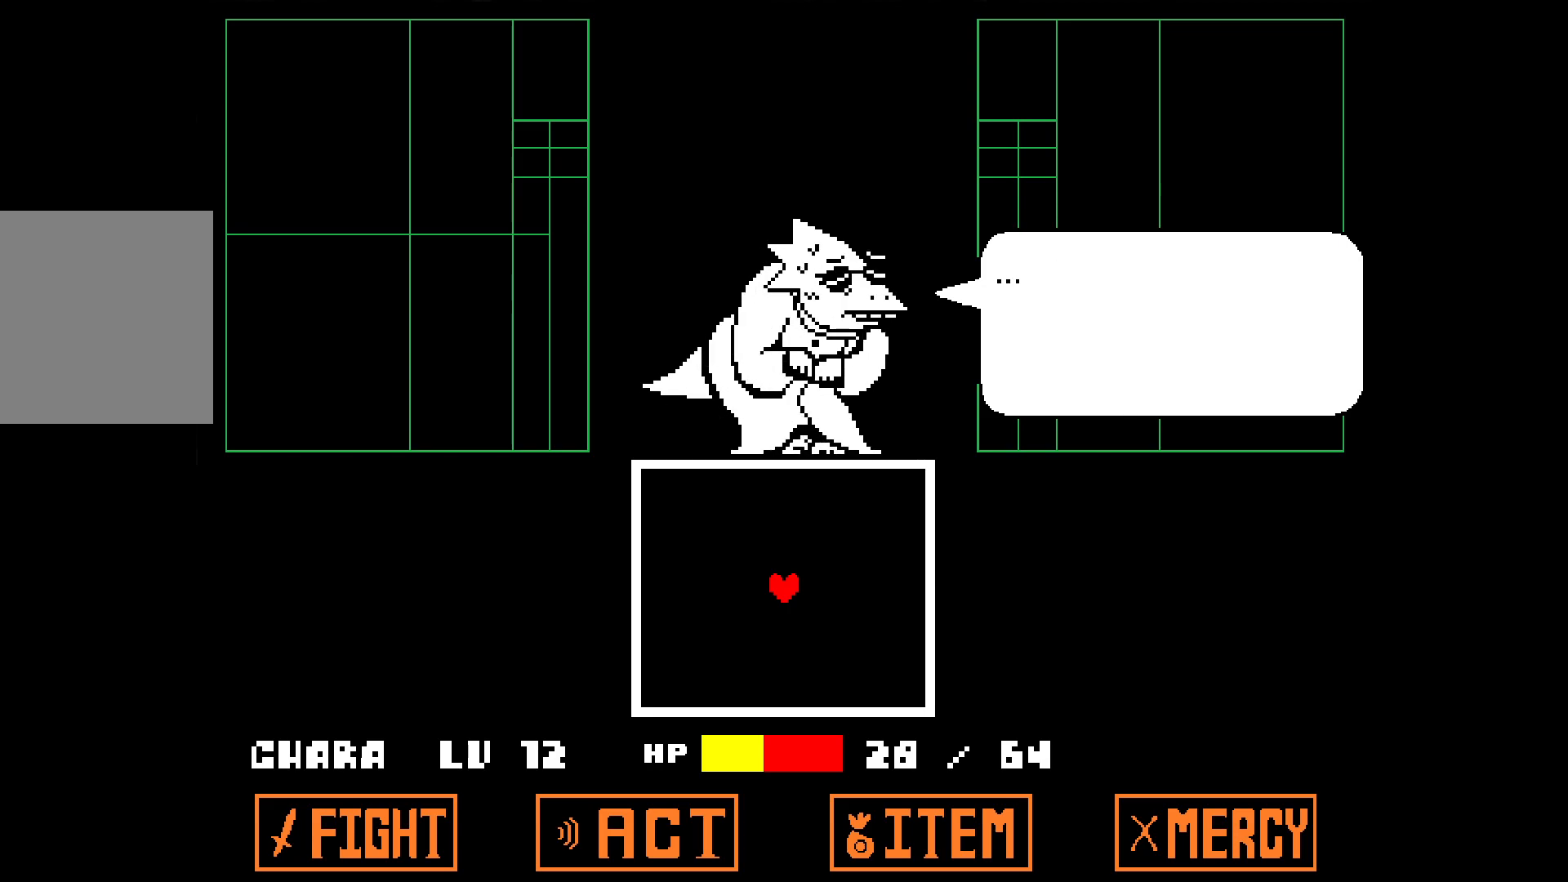
{"keys": [], "events": []}
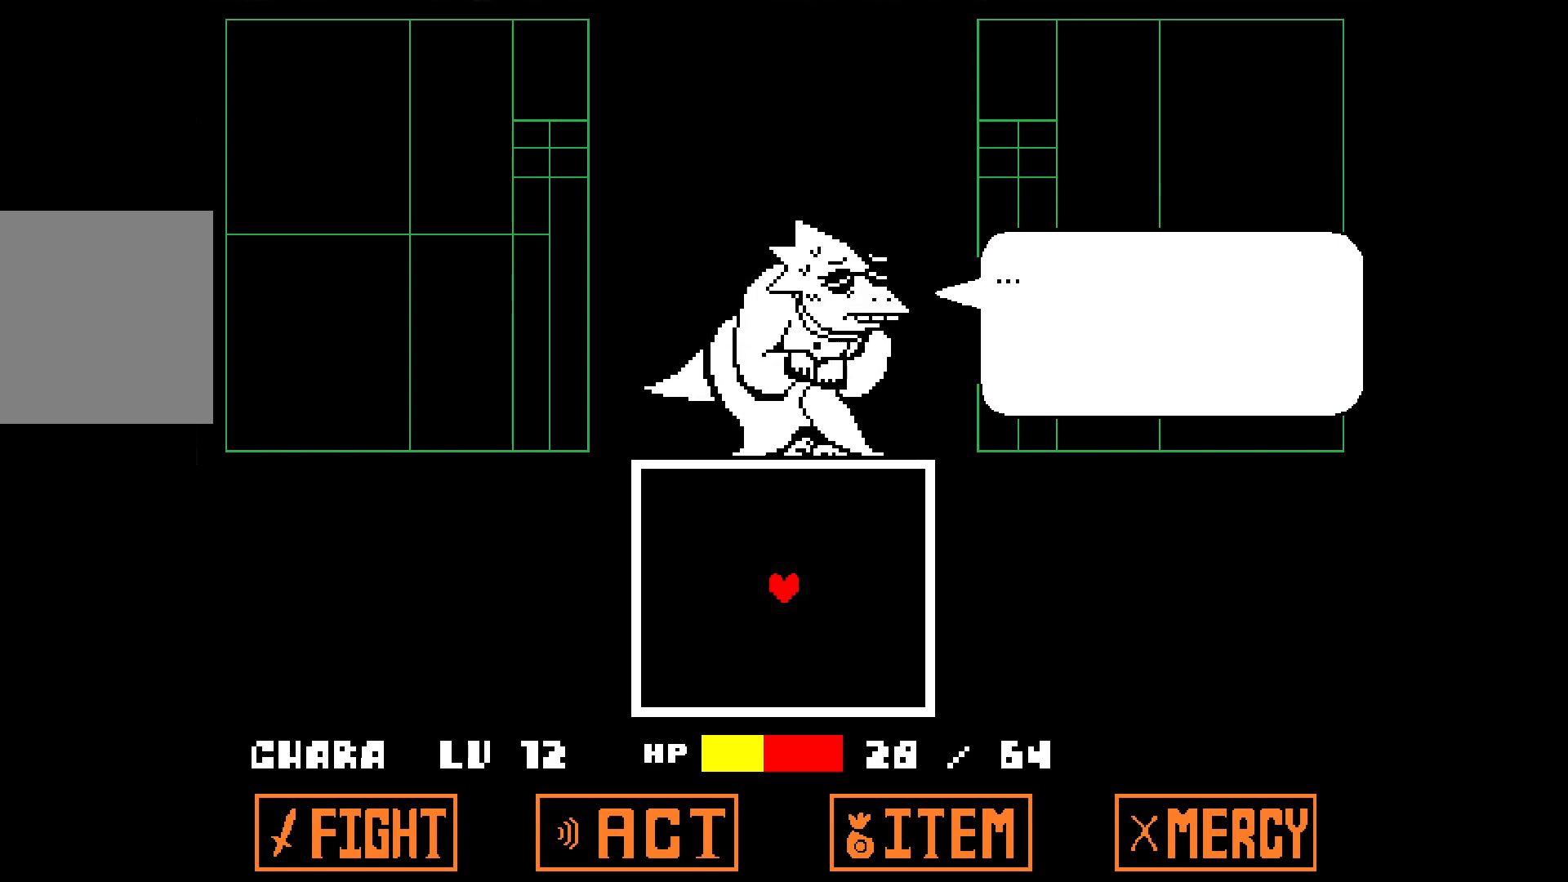
{"keys": [], "events": [[67, "z", "down"], [200, "z", "up"]]}
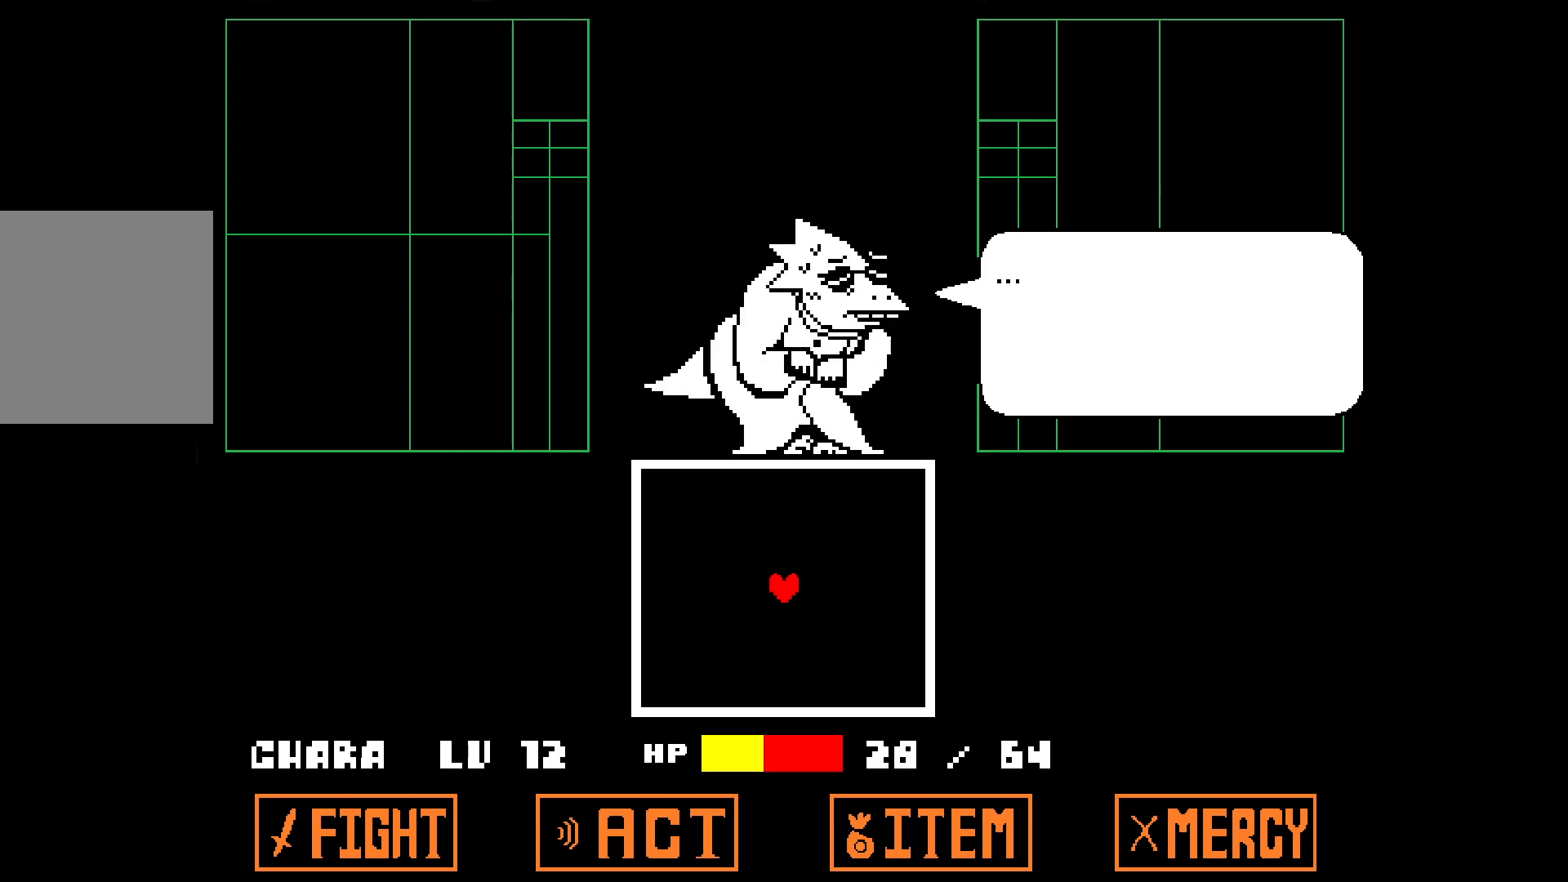
{"keys": [], "events": [[267, "z", "down"], [367, "z", "up"]]}
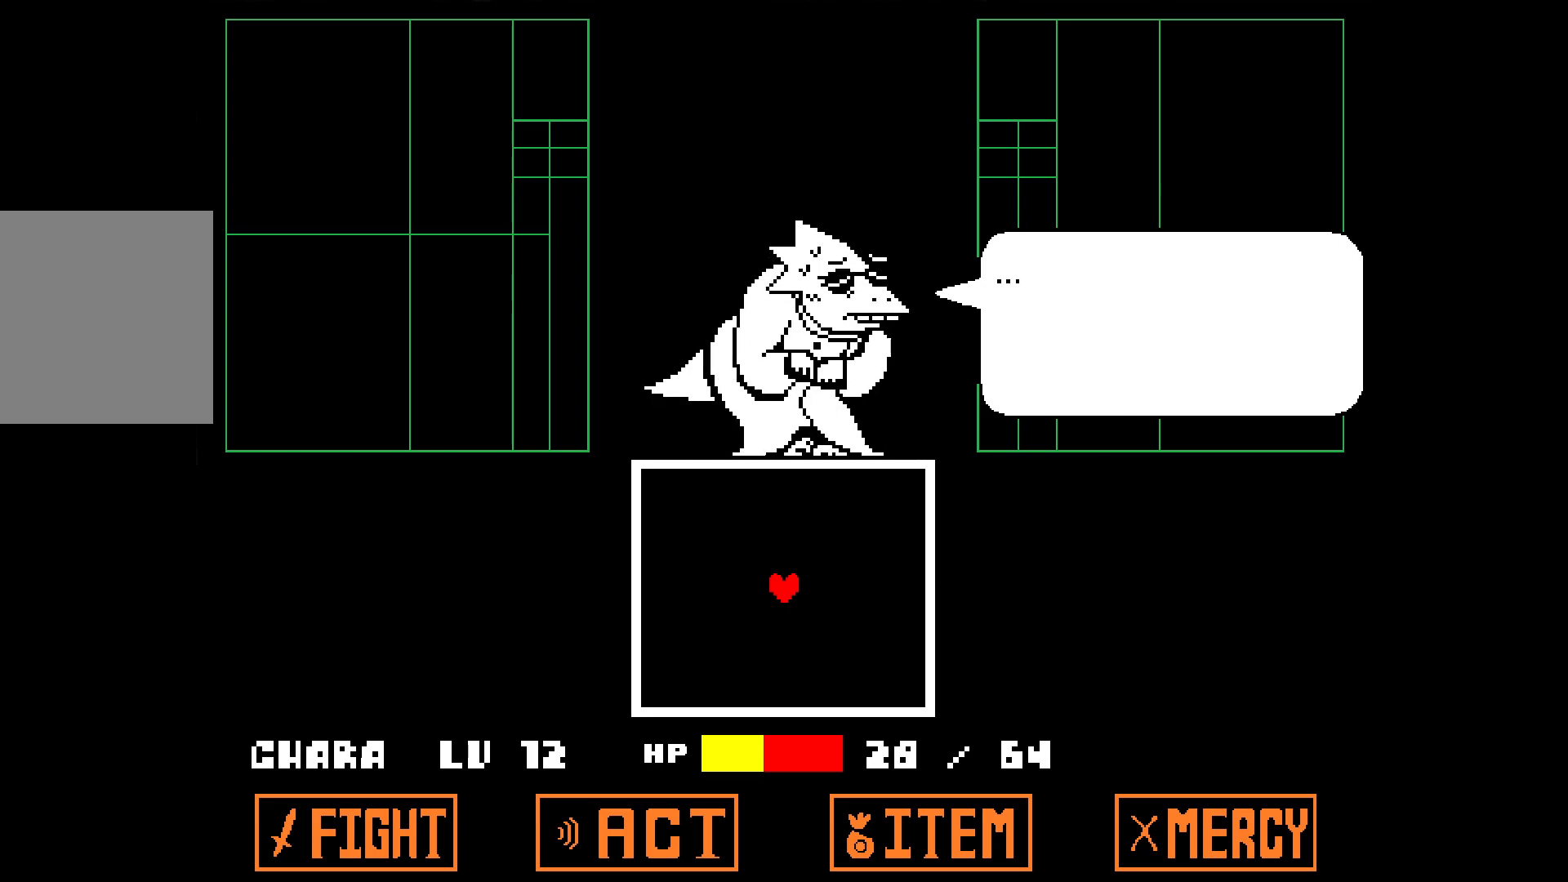
{"keys": [], "events": []}
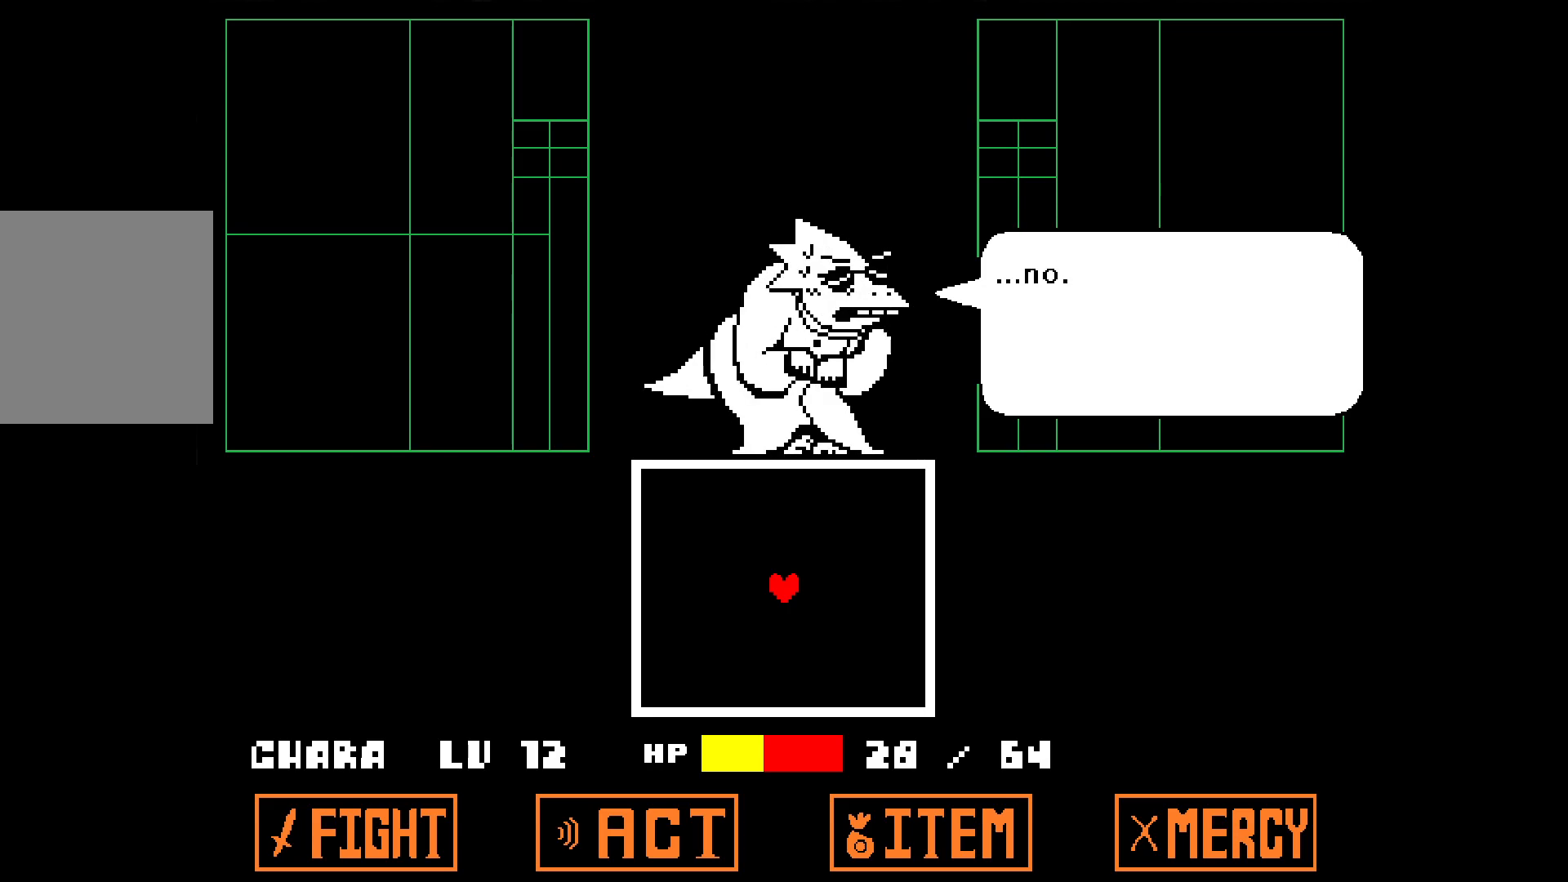
{"keys": [], "events": []}
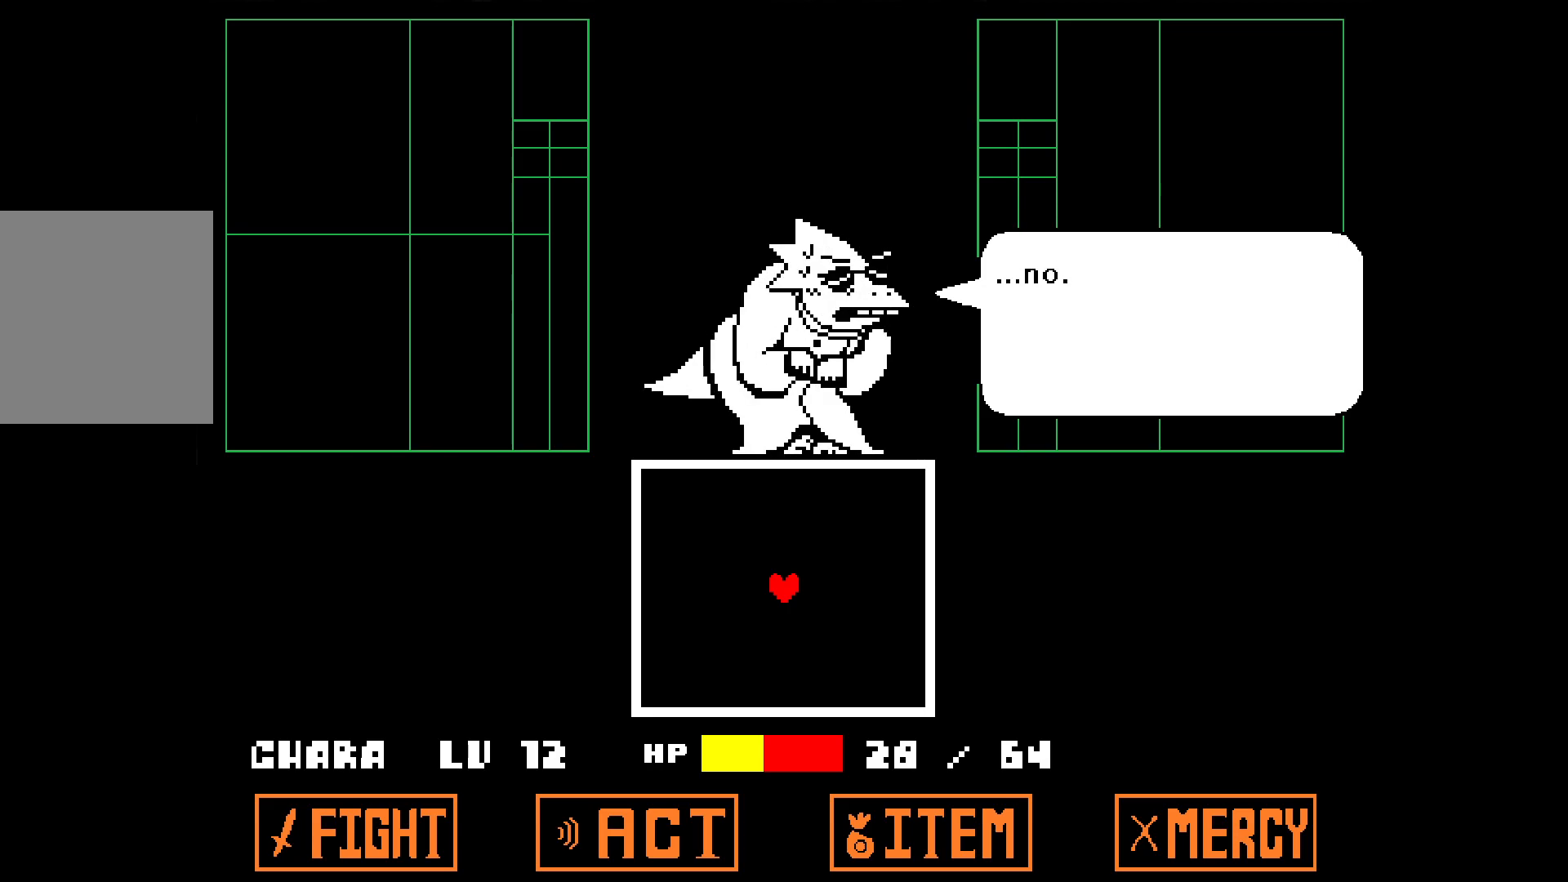
{"keys": [], "events": [[167, "z", "down"], [267, "z", "up"]]}
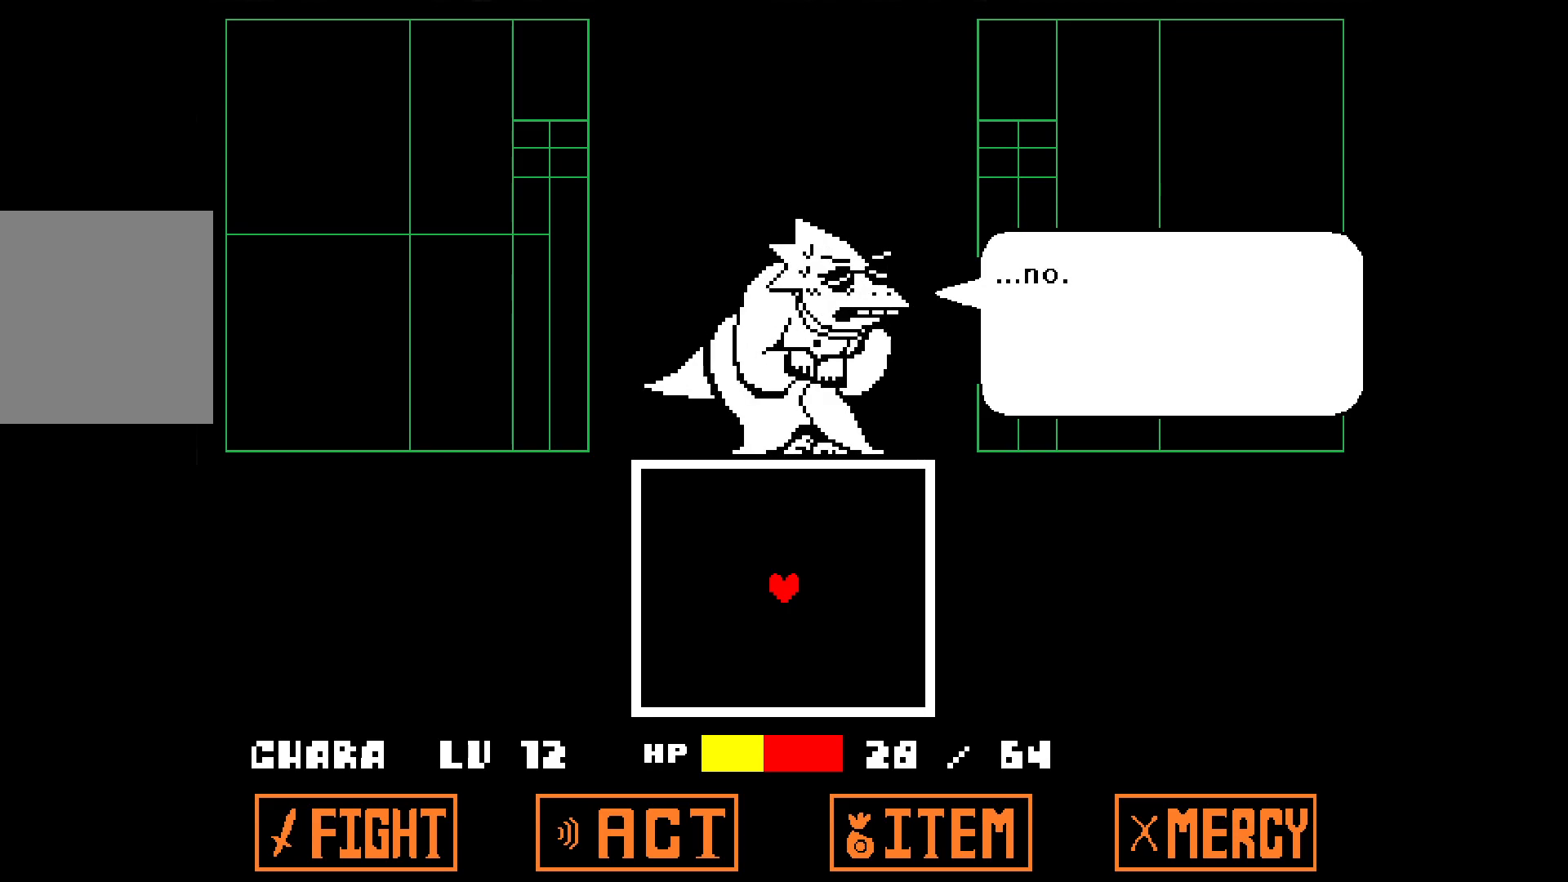
{"keys": [], "events": []}
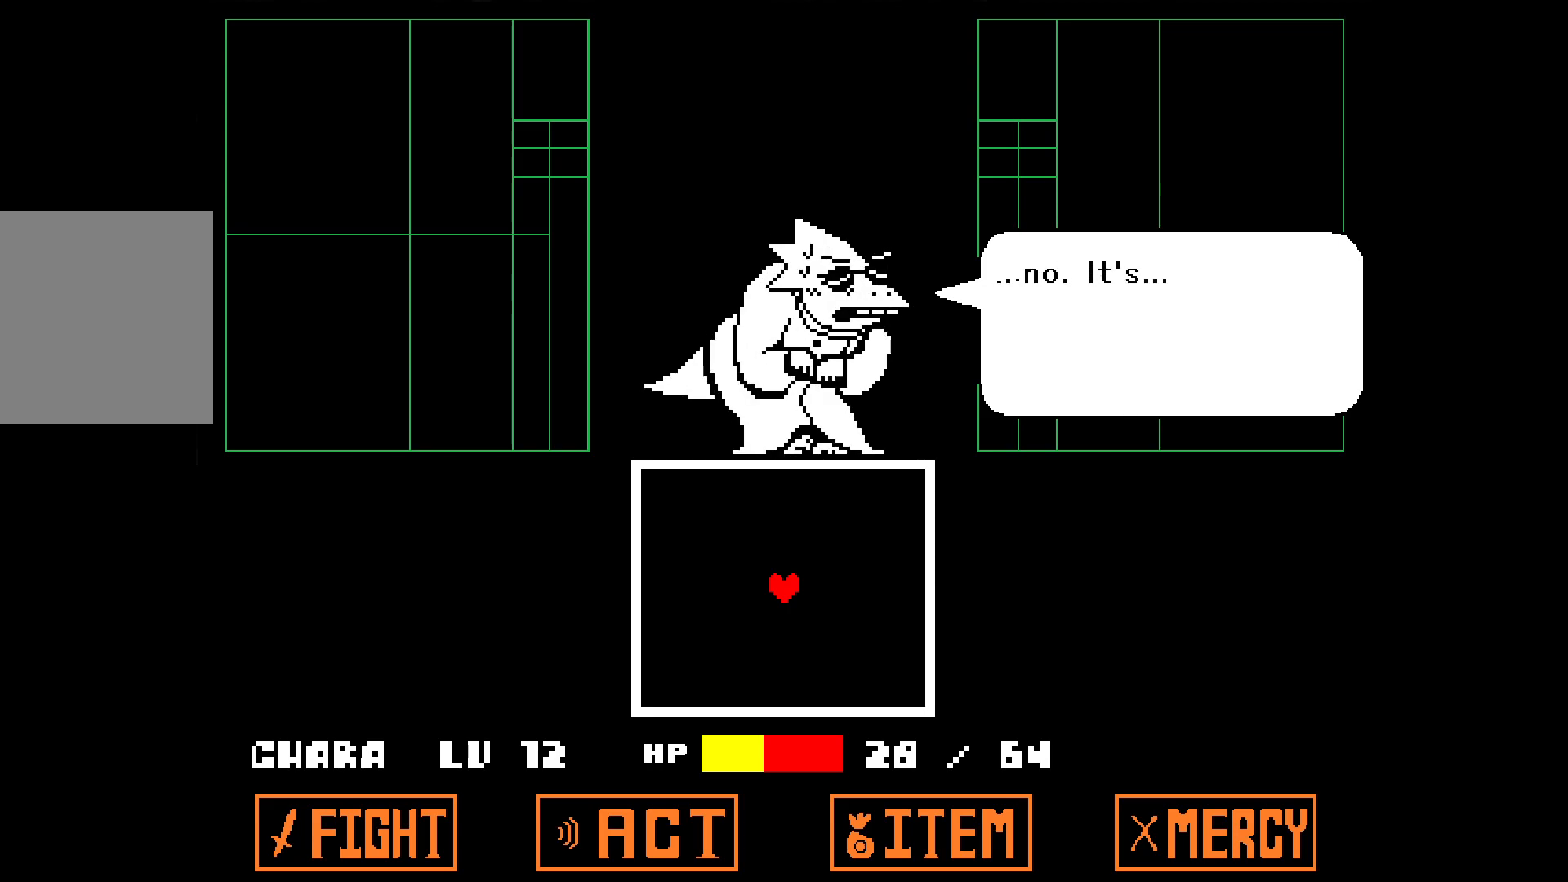
{"keys": [], "events": []}
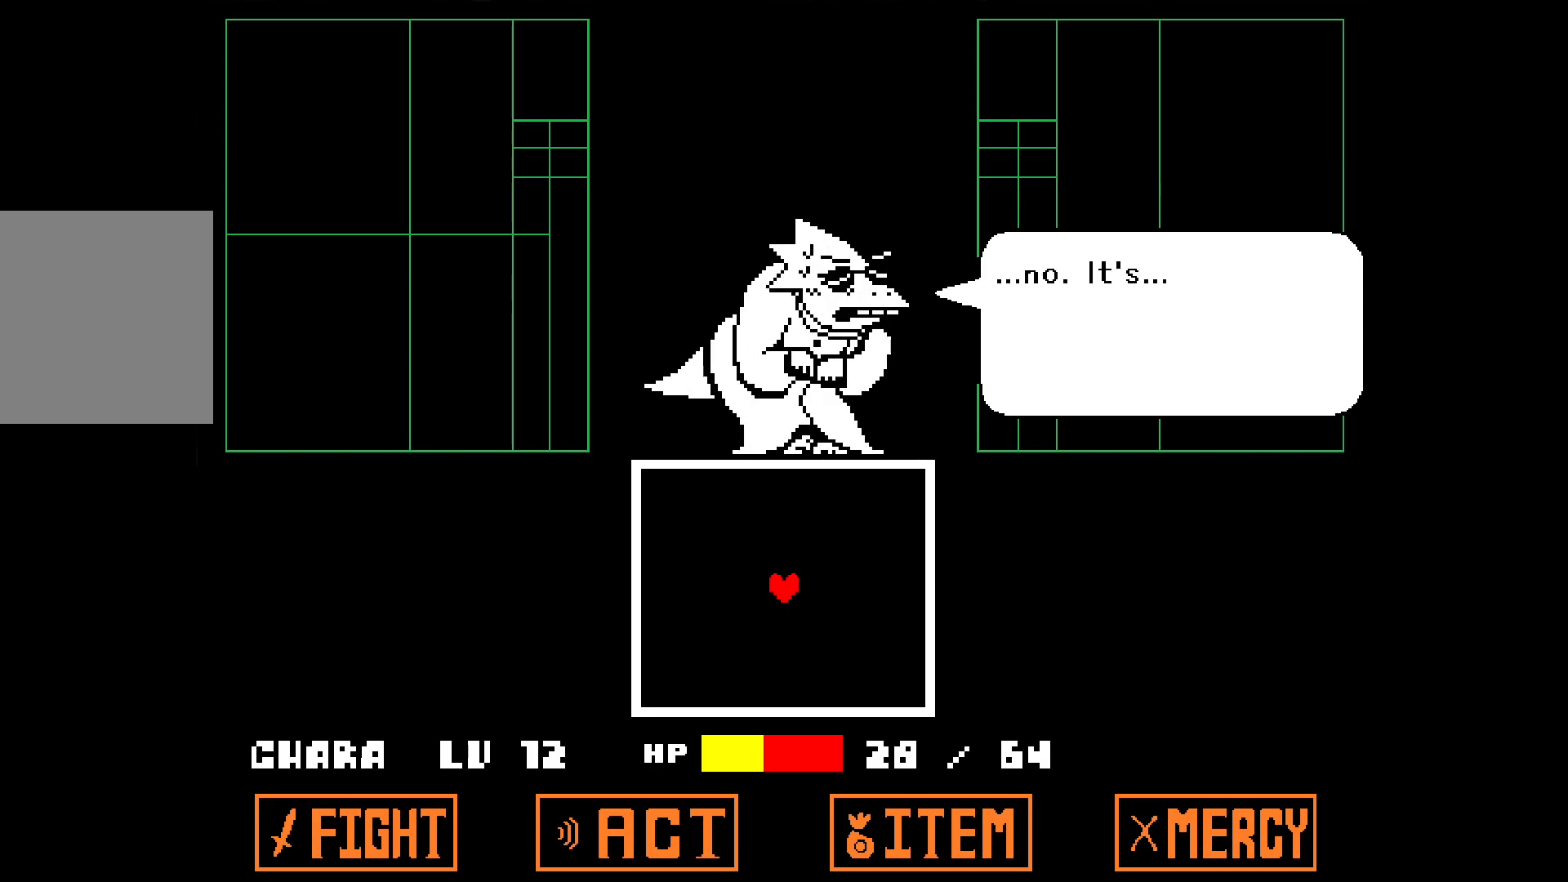
{"keys": [], "events": []}
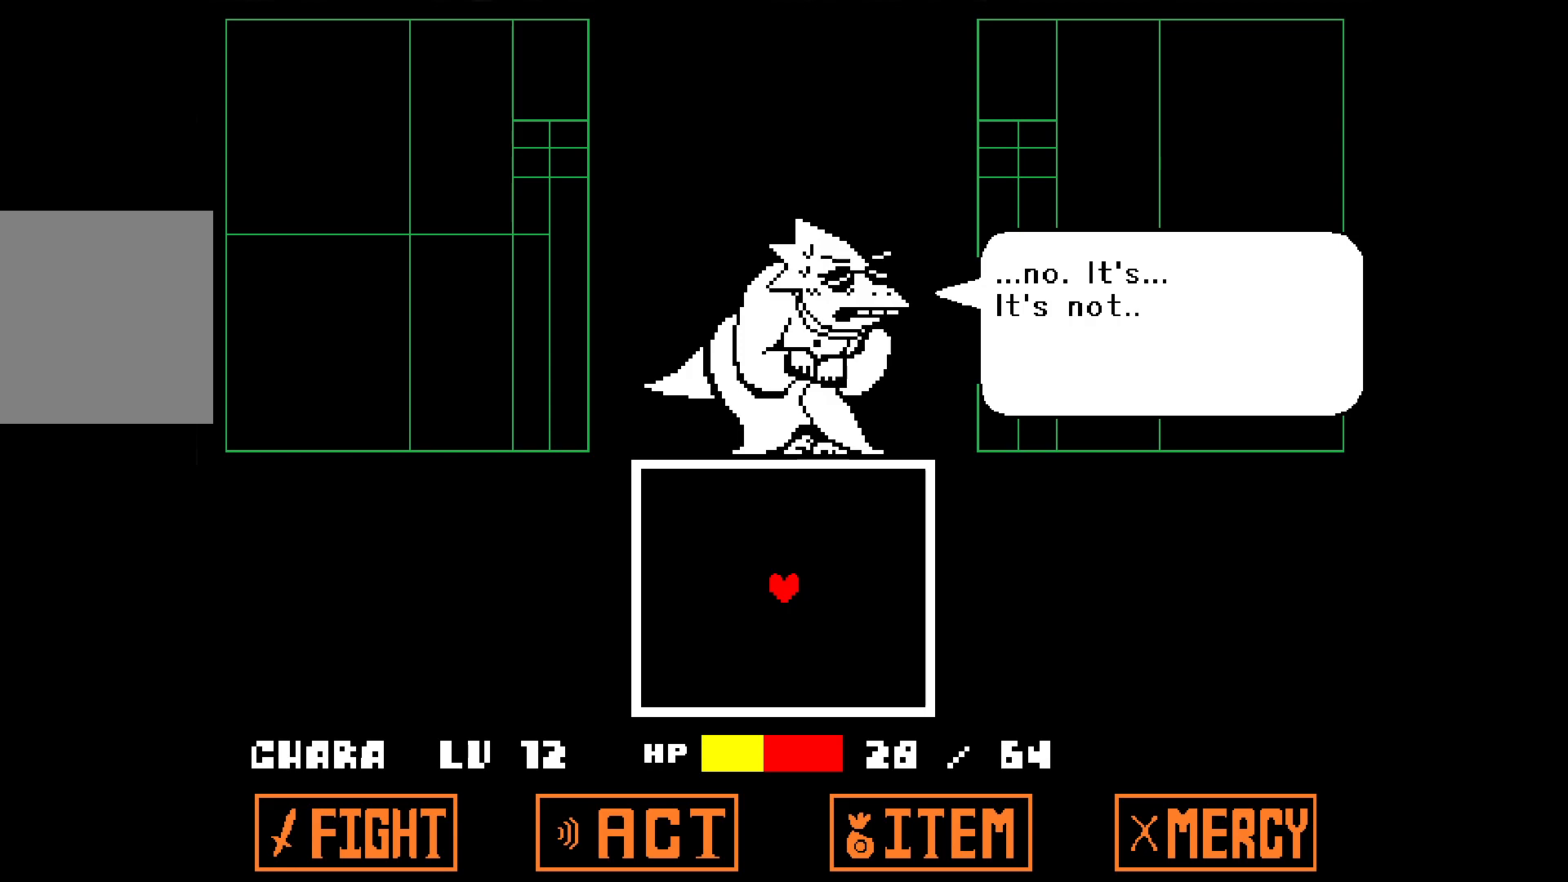
{"keys": [], "events": []}
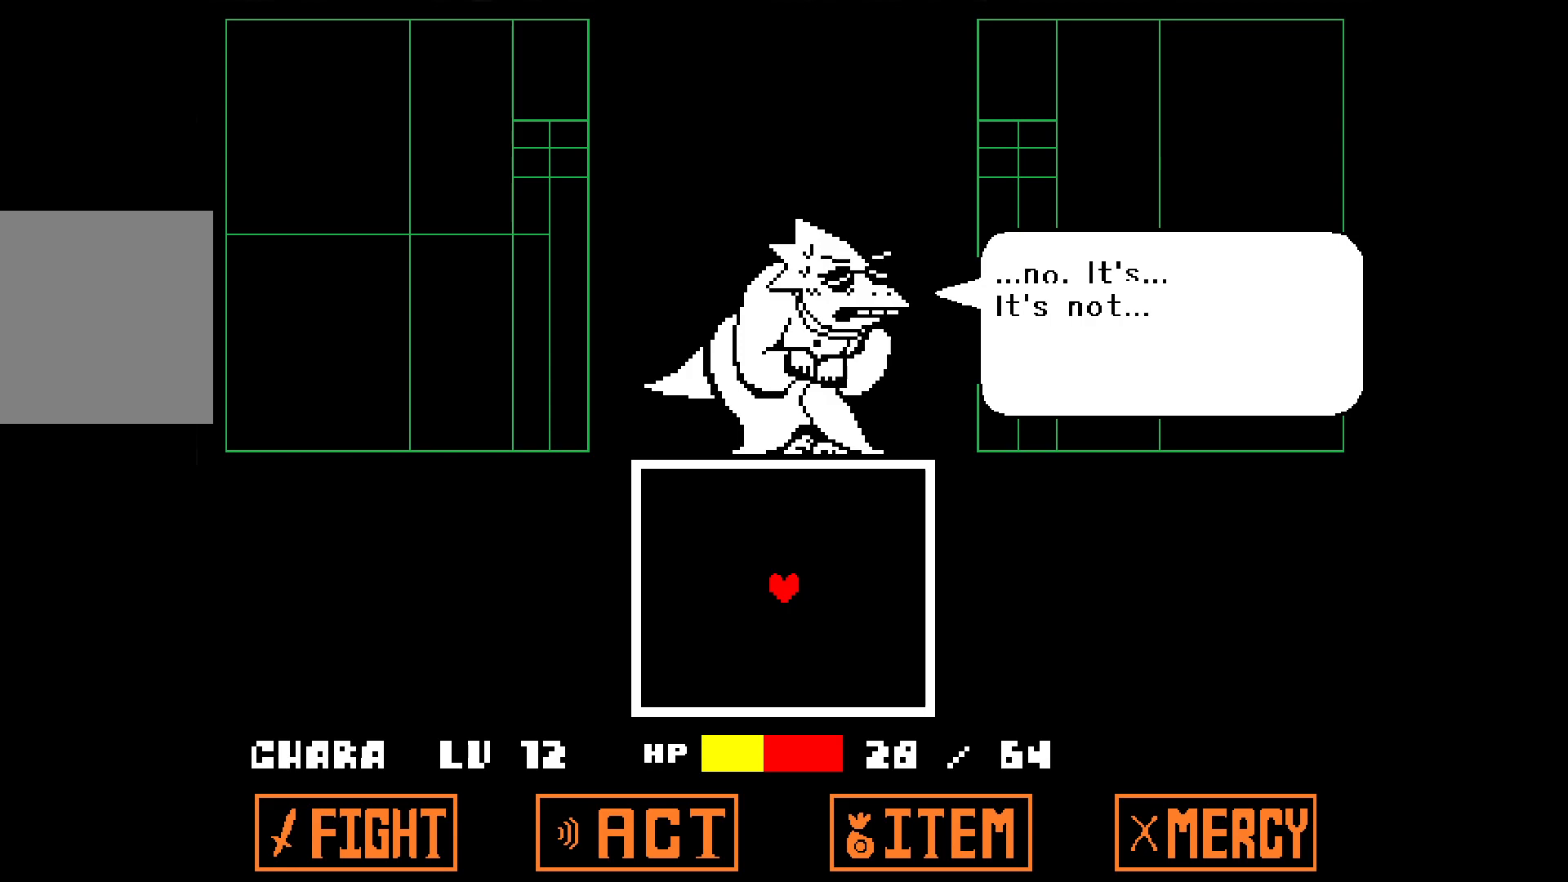
{"keys": [], "events": []}
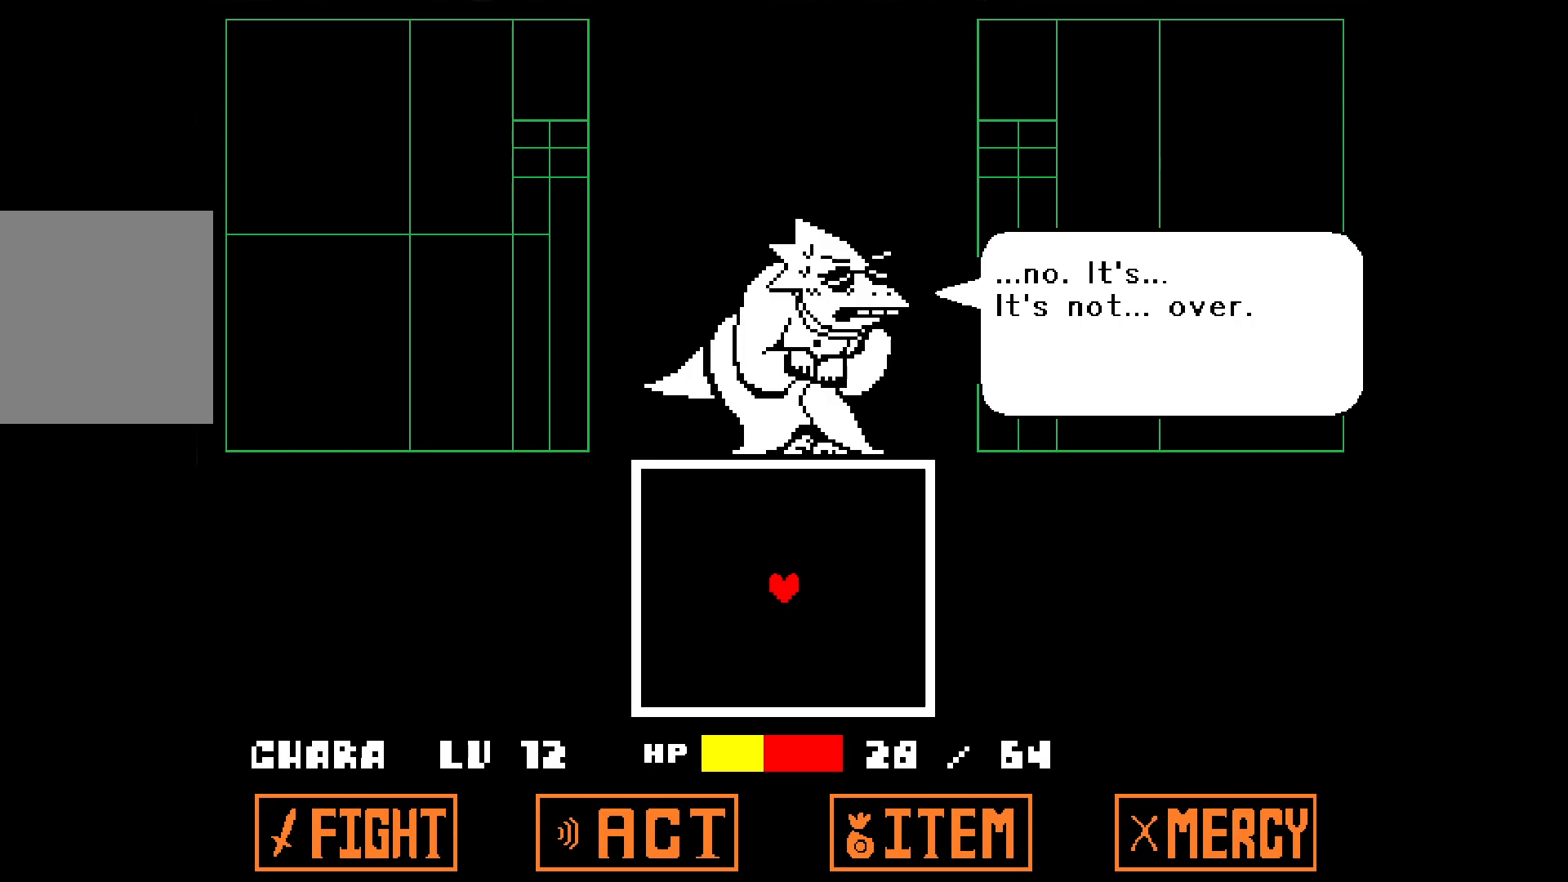
{"keys": [], "events": []}
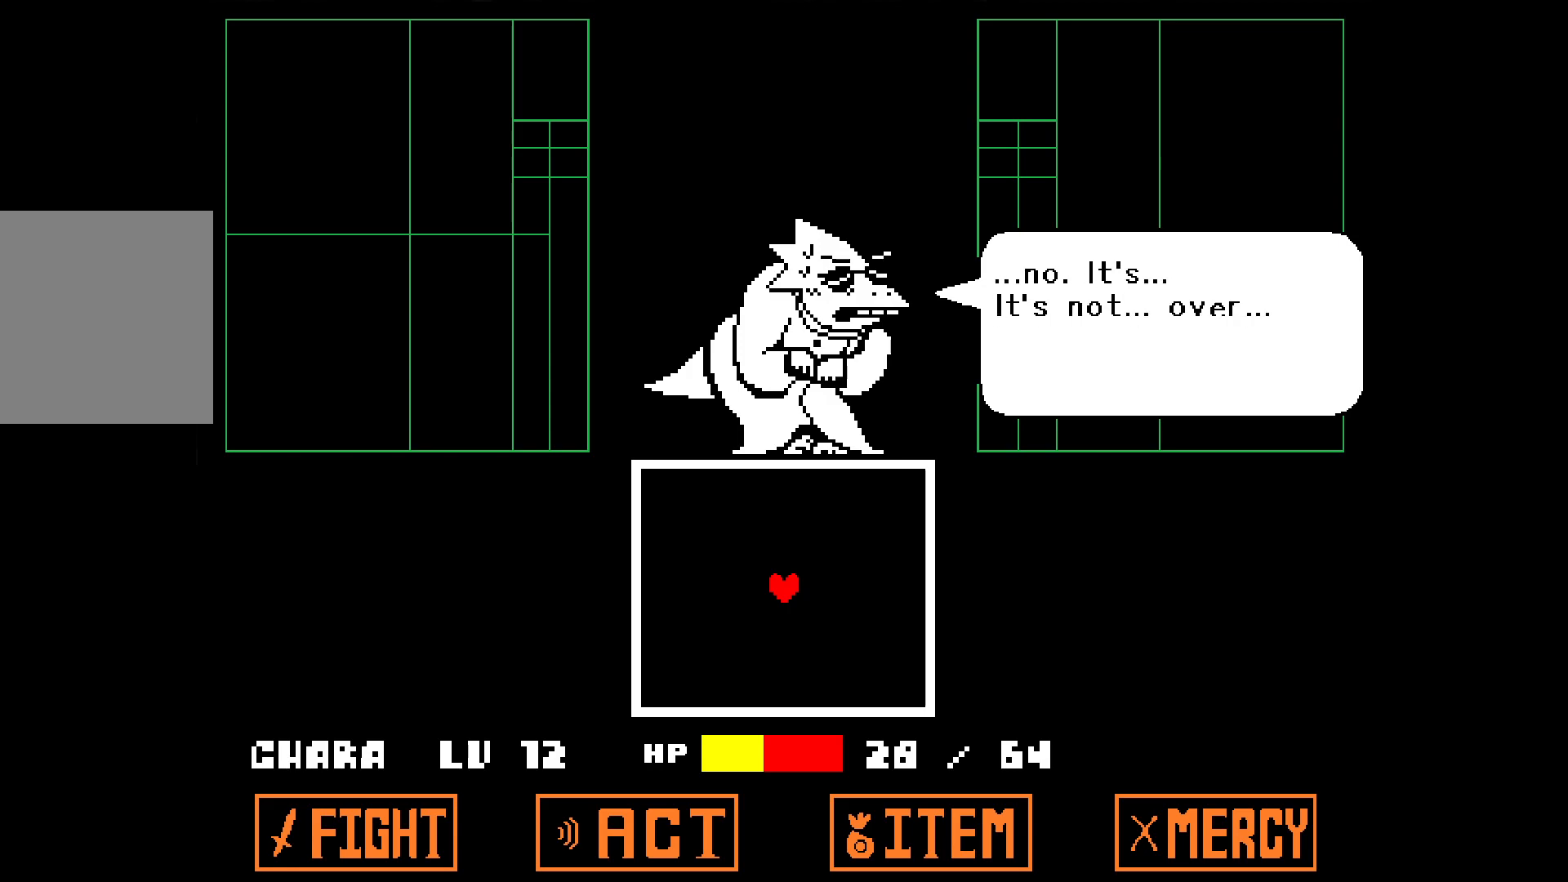
{"keys": [], "events": []}
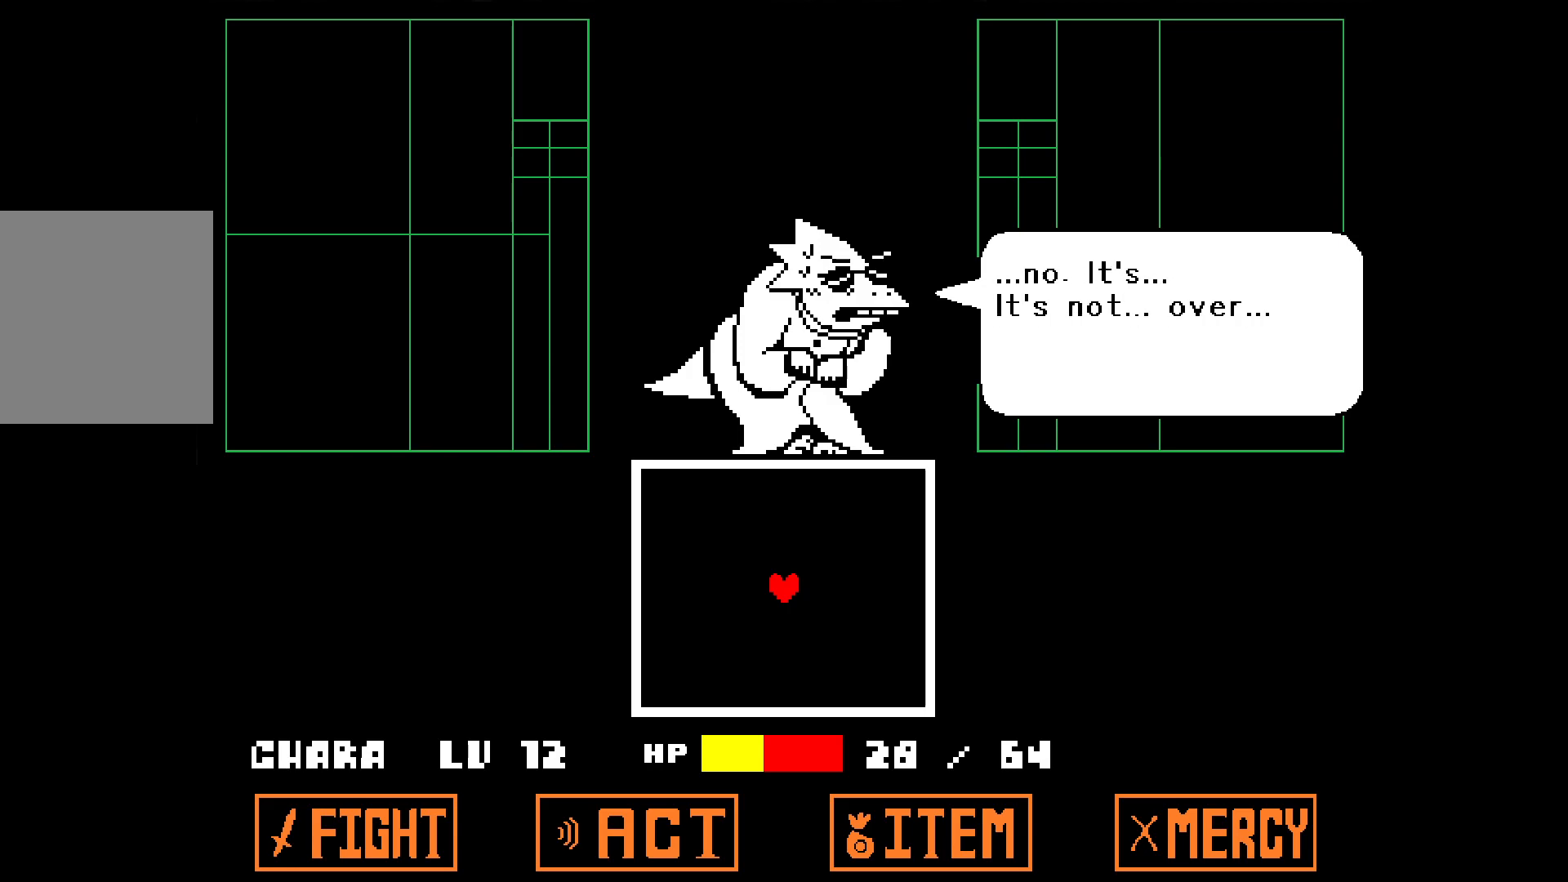
{"keys": ["z"], "events": [[450, "z", "down"]]}
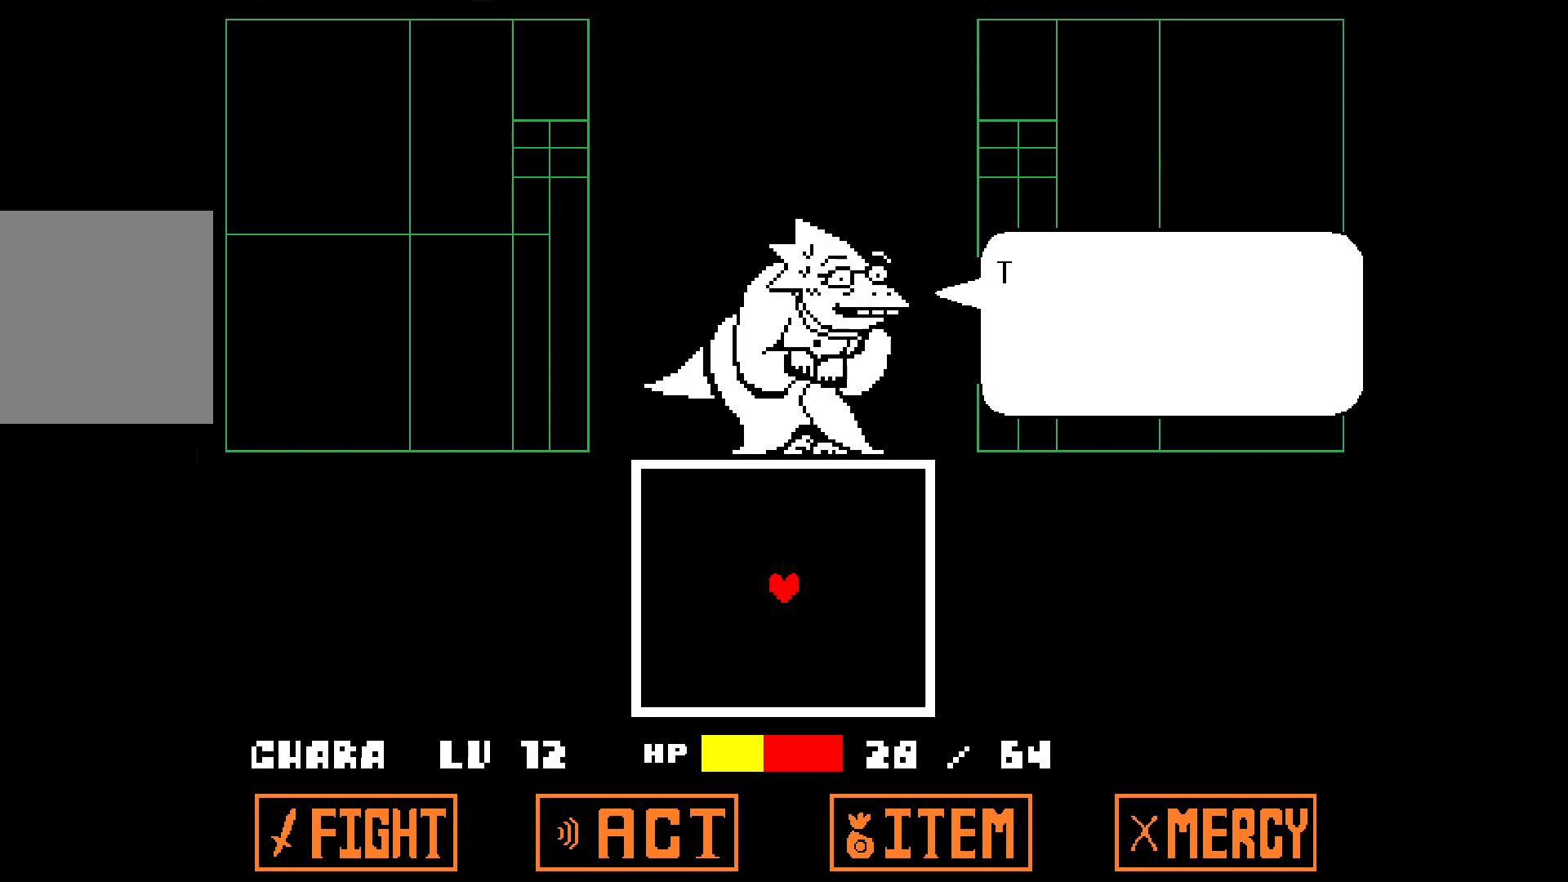
{"keys": [], "events": [[83, "z", "up"]]}
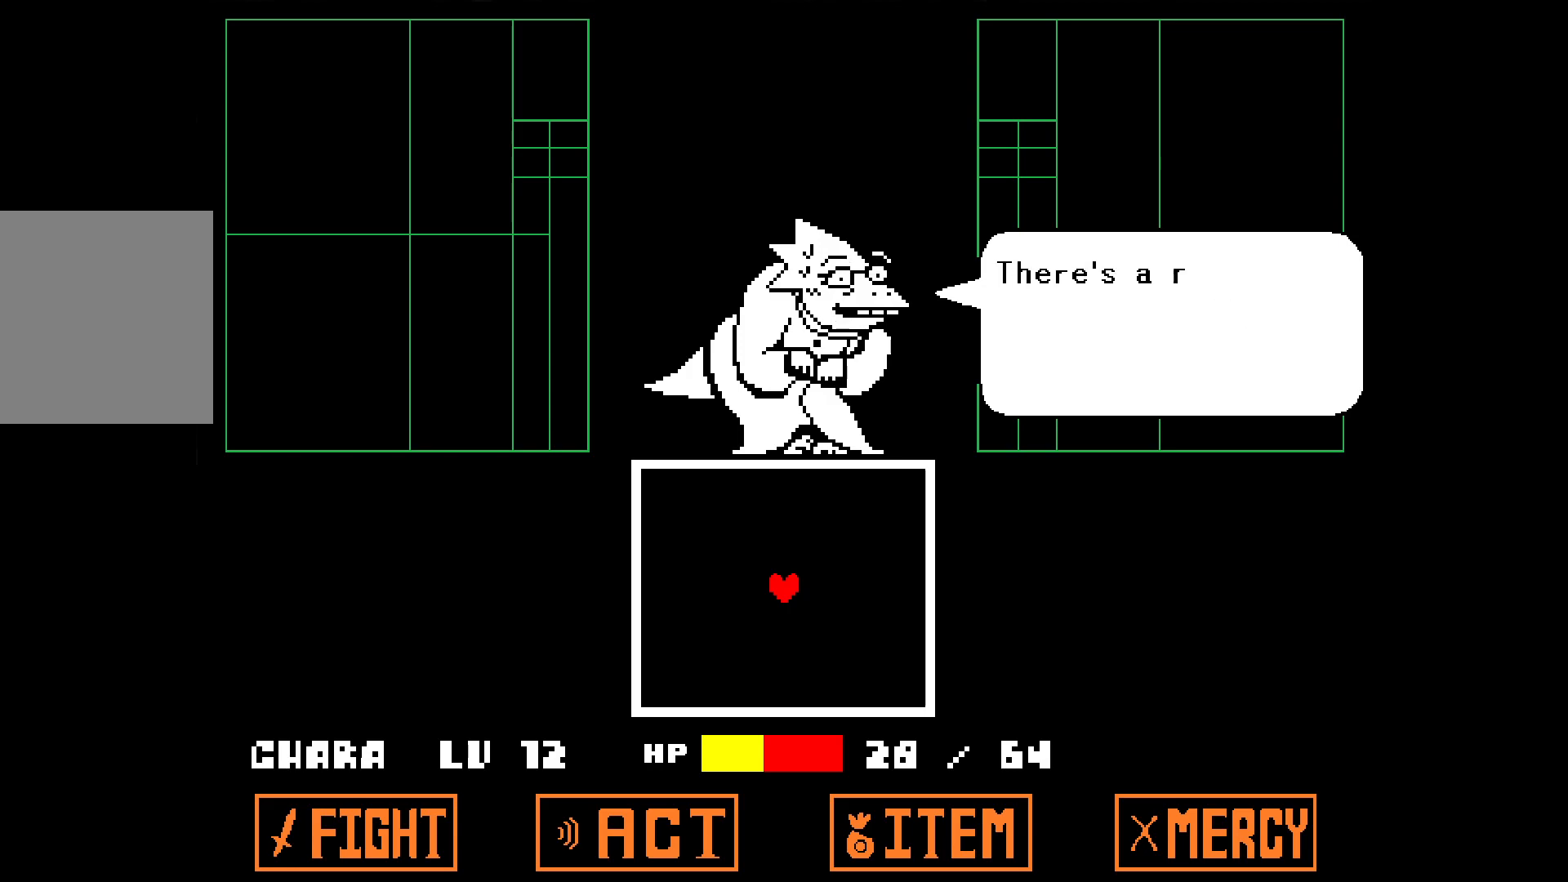
{"keys": [], "events": []}
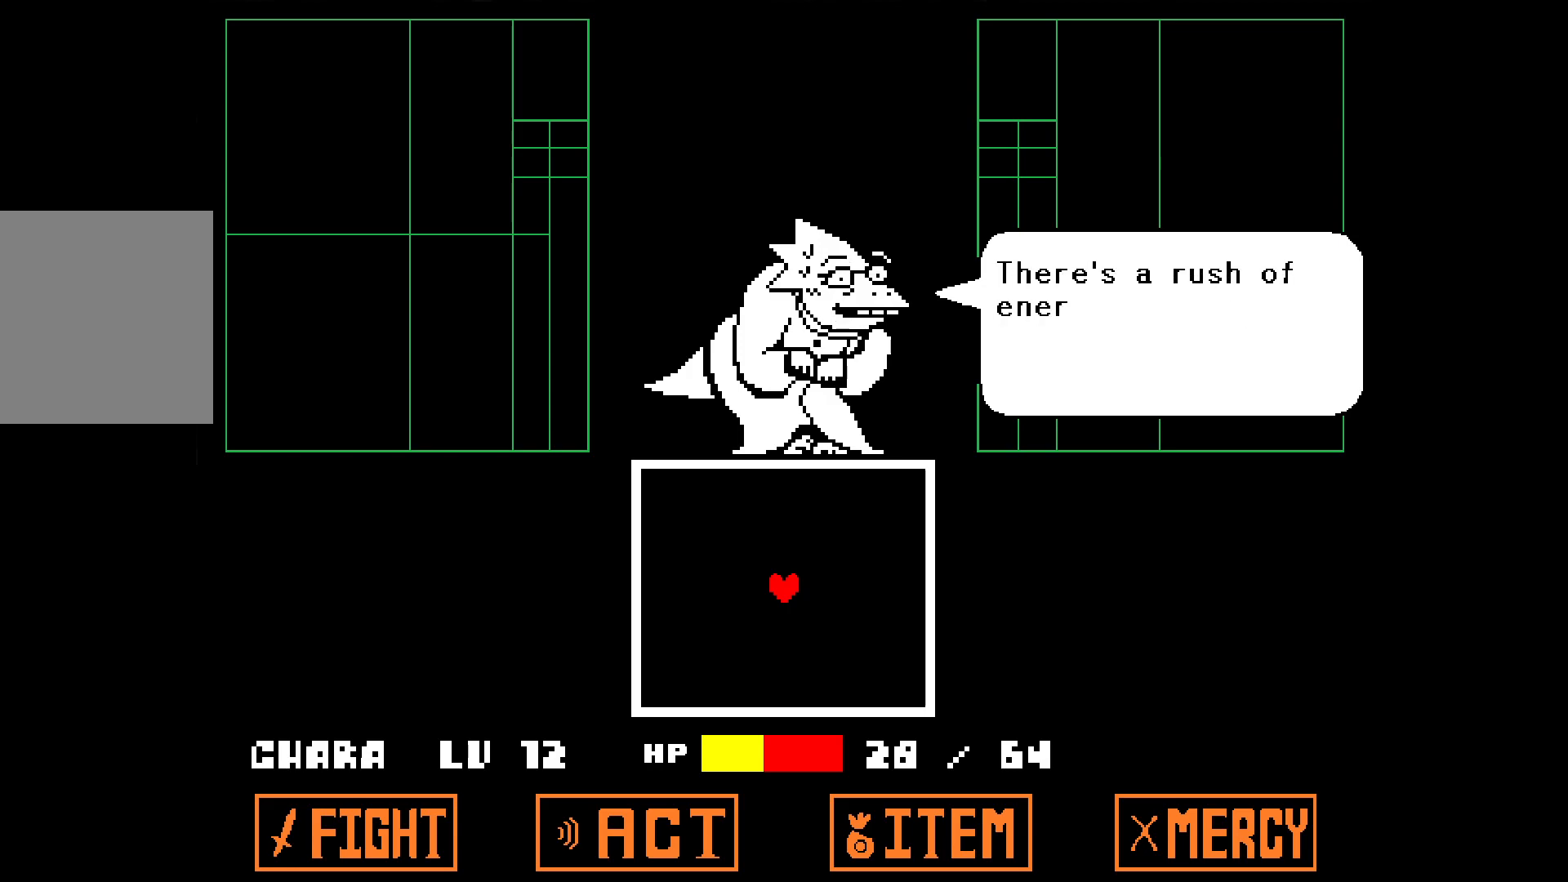
{"keys": [], "events": []}
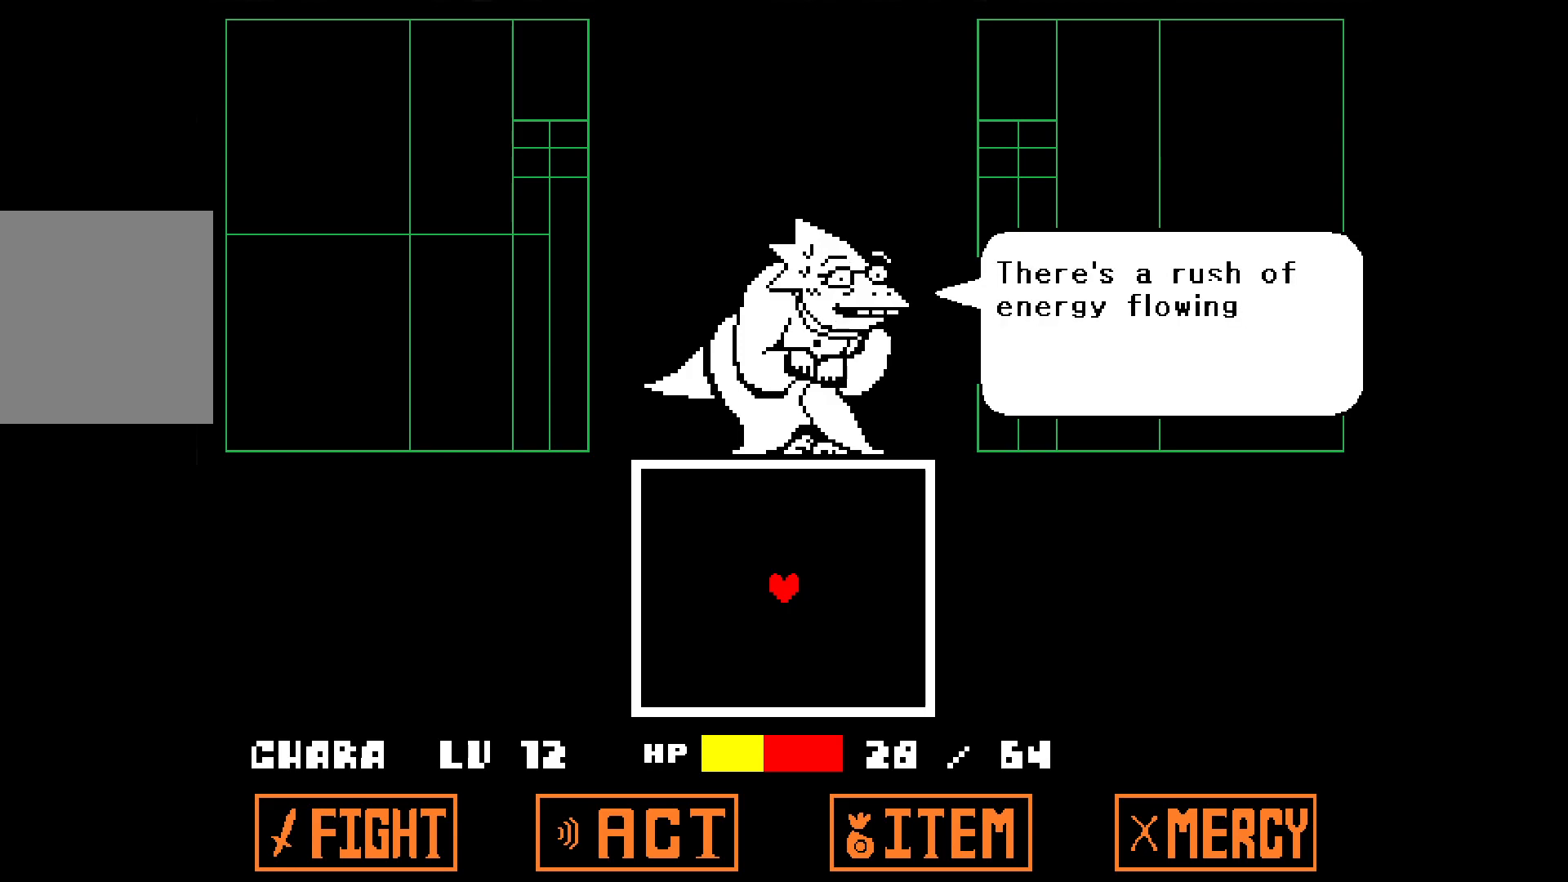
{"keys": [], "events": []}
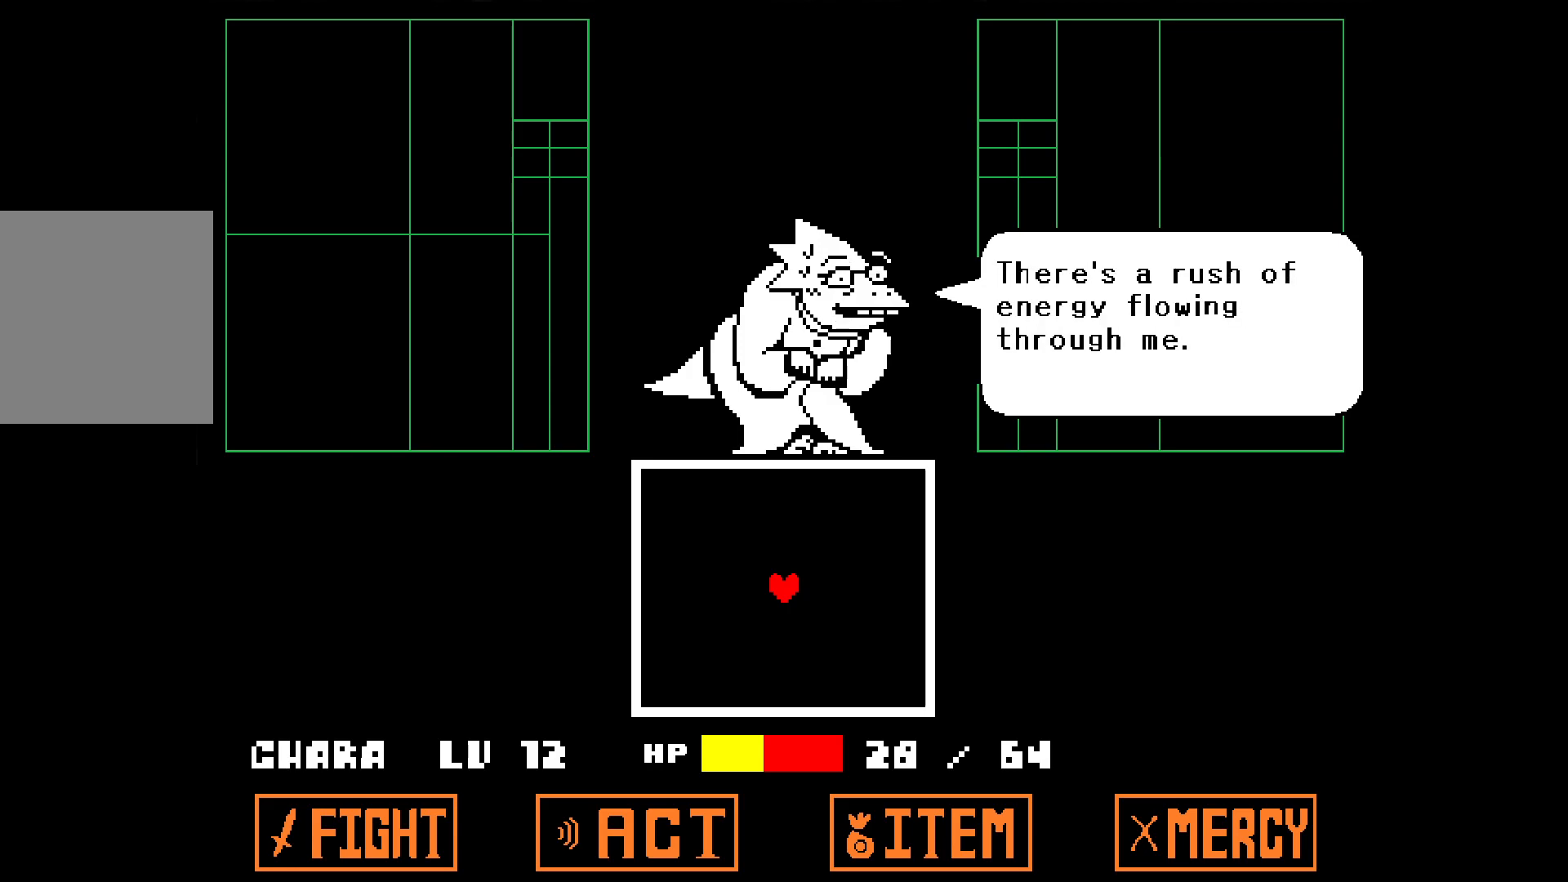
{"keys": [], "events": []}